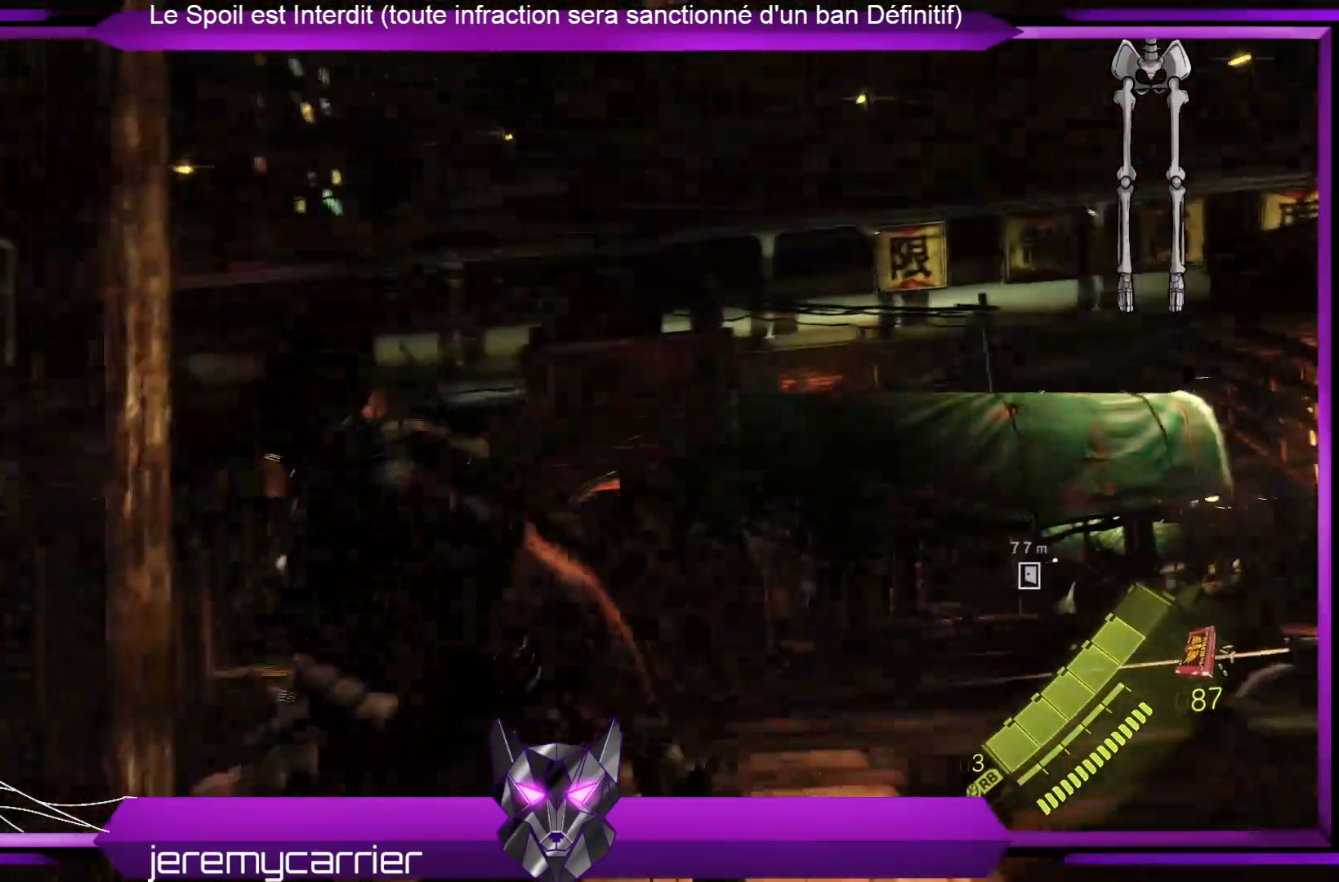
Gameplay with a controller (Xbox layout); each line is a JSON object with the inputs held at the frame after it. "events" lists button and stick changes between this image and that frame as [ms after this image, input, new state], when the widget could be followed in between.
{"buttons": [], "left_stick": "down", "right_stick": "right", "events": [[200, "left_stick", "down-right"], [300, "left_stick", "down"], [367, "right_stick", "right"]]}
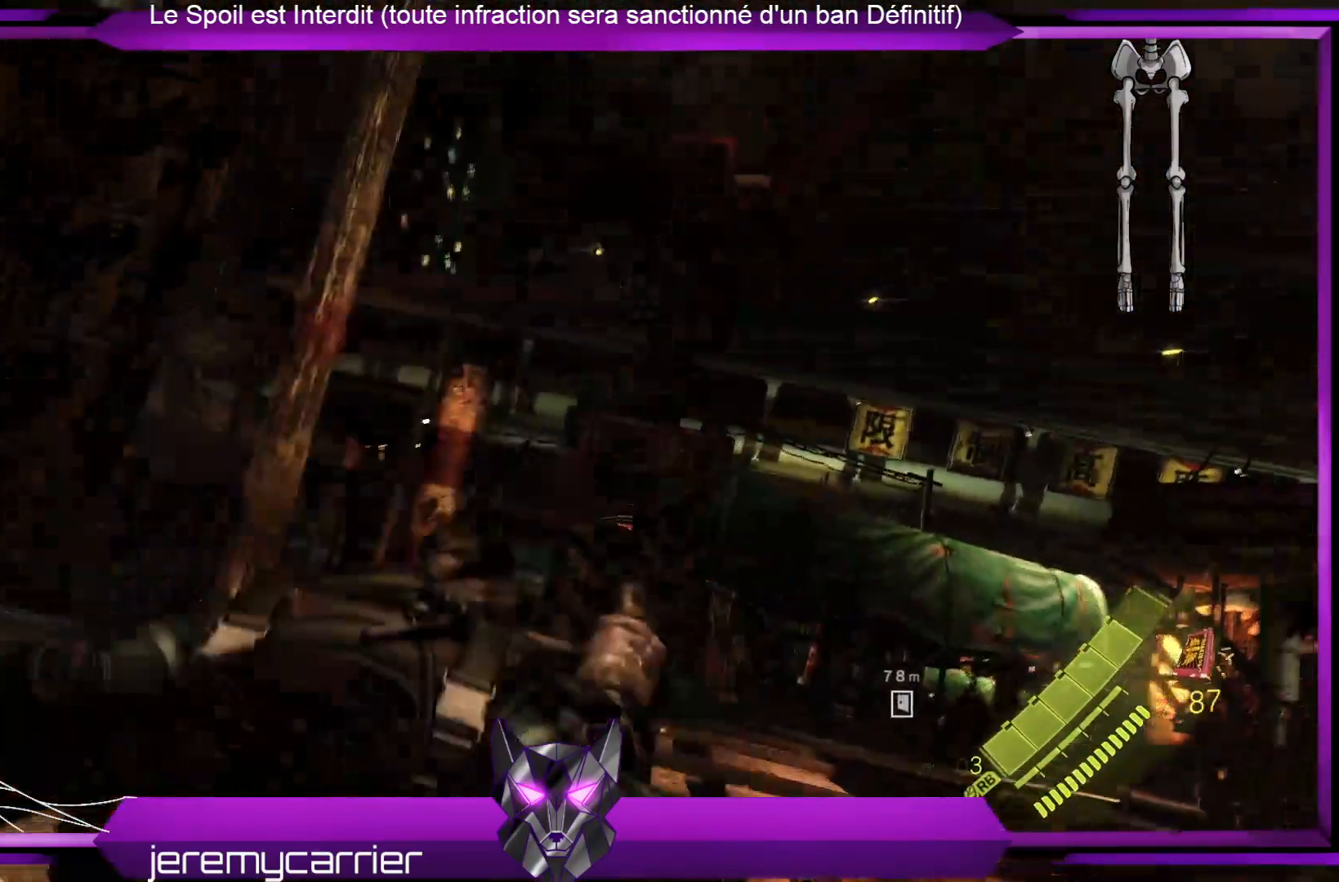
{"buttons": [], "left_stick": "center", "right_stick": "center", "events": [[134, "left_stick", "center"], [200, "right_stick", "center"]]}
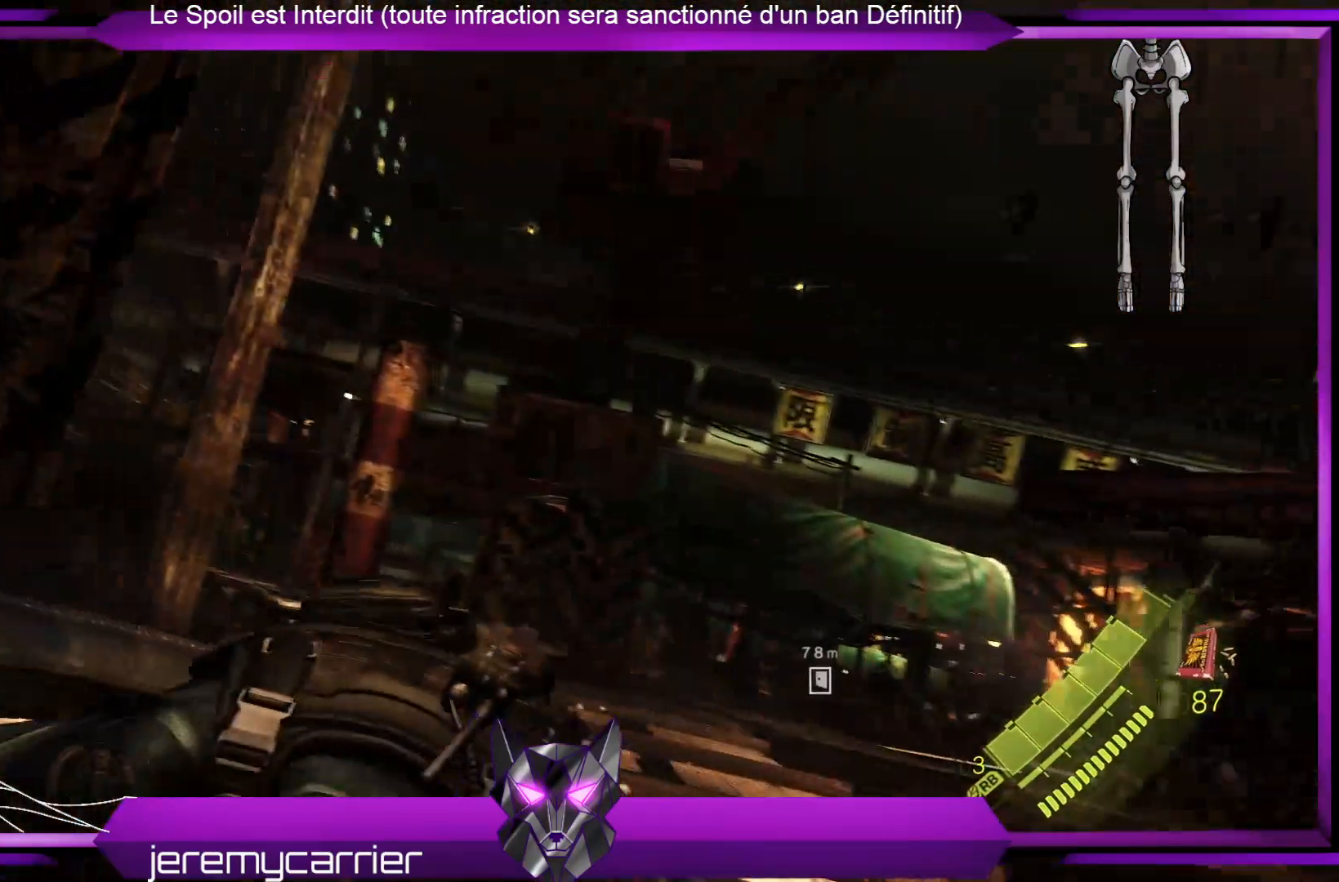
{"buttons": [], "left_stick": "down-right", "right_stick": "center", "events": [[301, "left_stick", "down-right"]]}
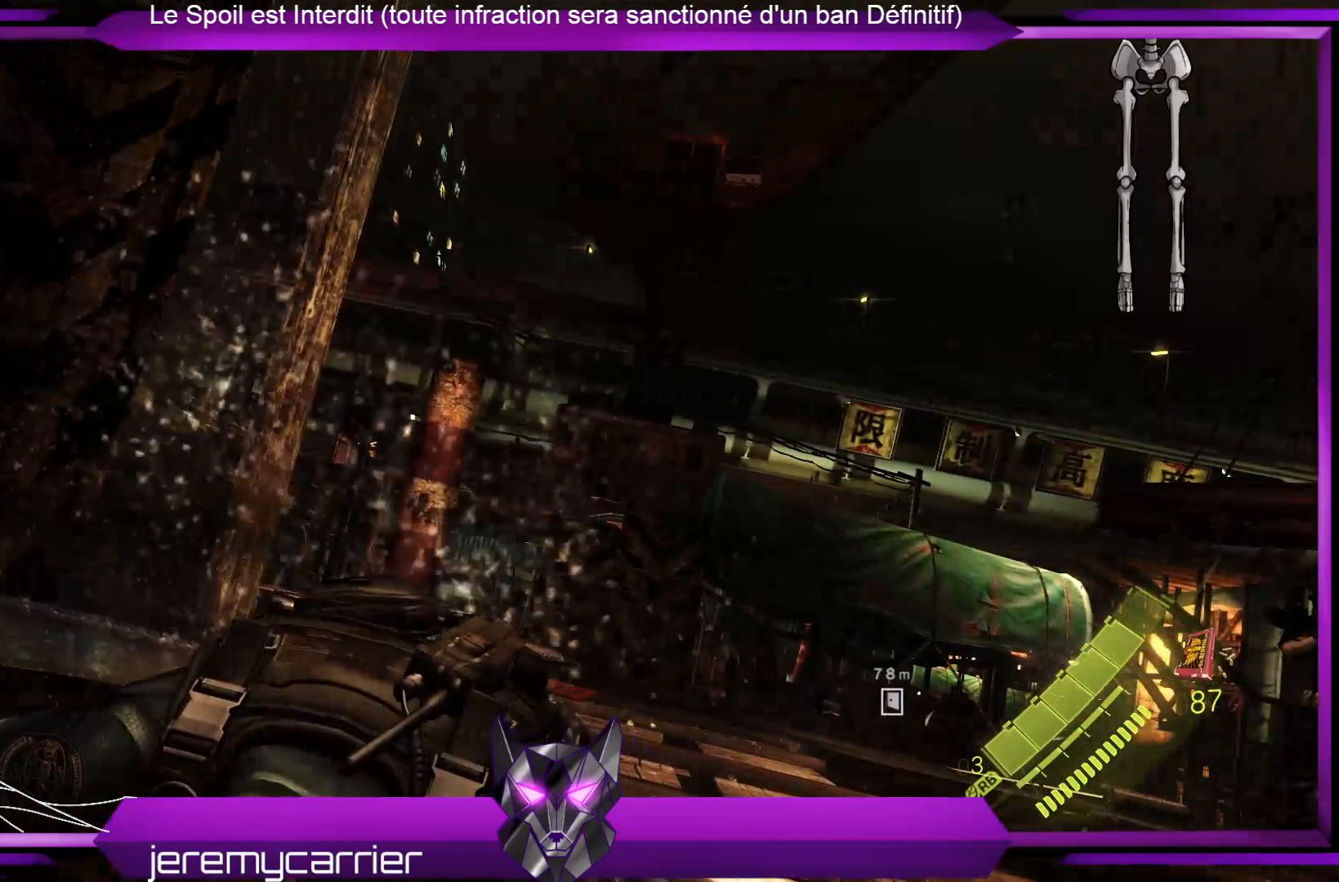
{"buttons": [], "left_stick": "down-right", "right_stick": "center", "events": []}
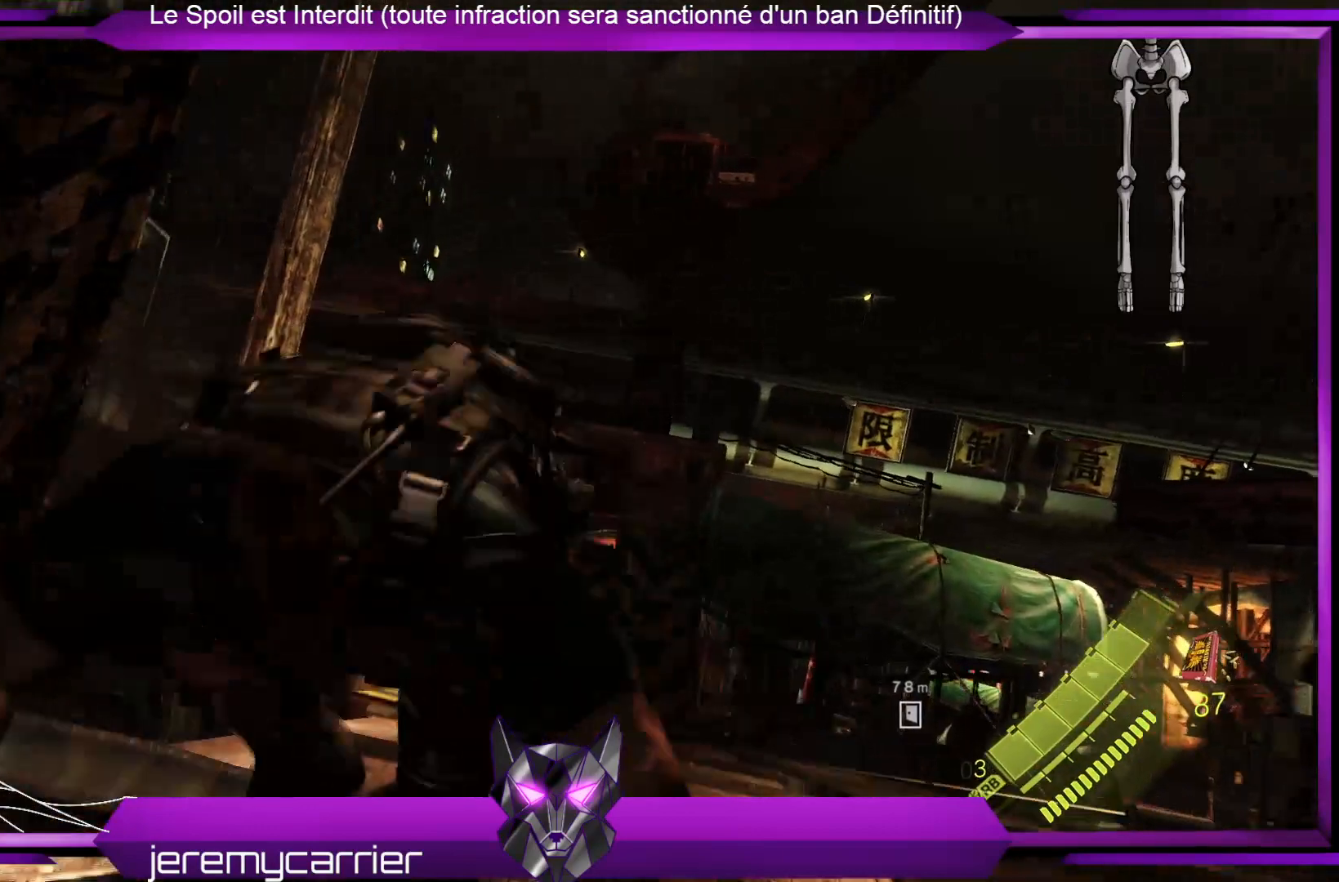
{"buttons": [], "left_stick": "center", "right_stick": "center", "events": [[233, "left_stick", "center"]]}
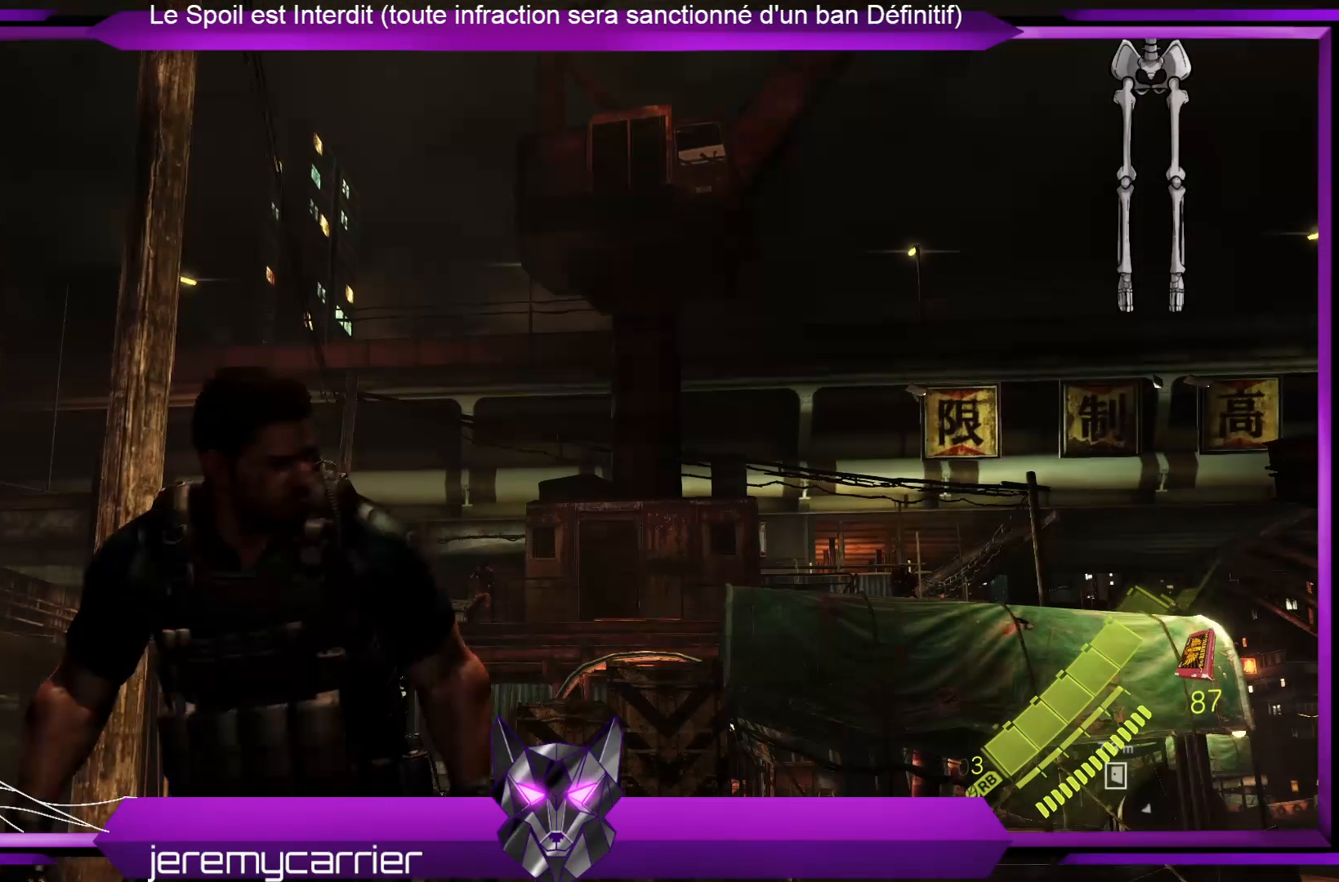
{"buttons": [], "left_stick": "right", "right_stick": "down-right", "events": [[67, "left_stick", "down-right"], [301, "right_stick", "down-right"], [401, "left_stick", "right"]]}
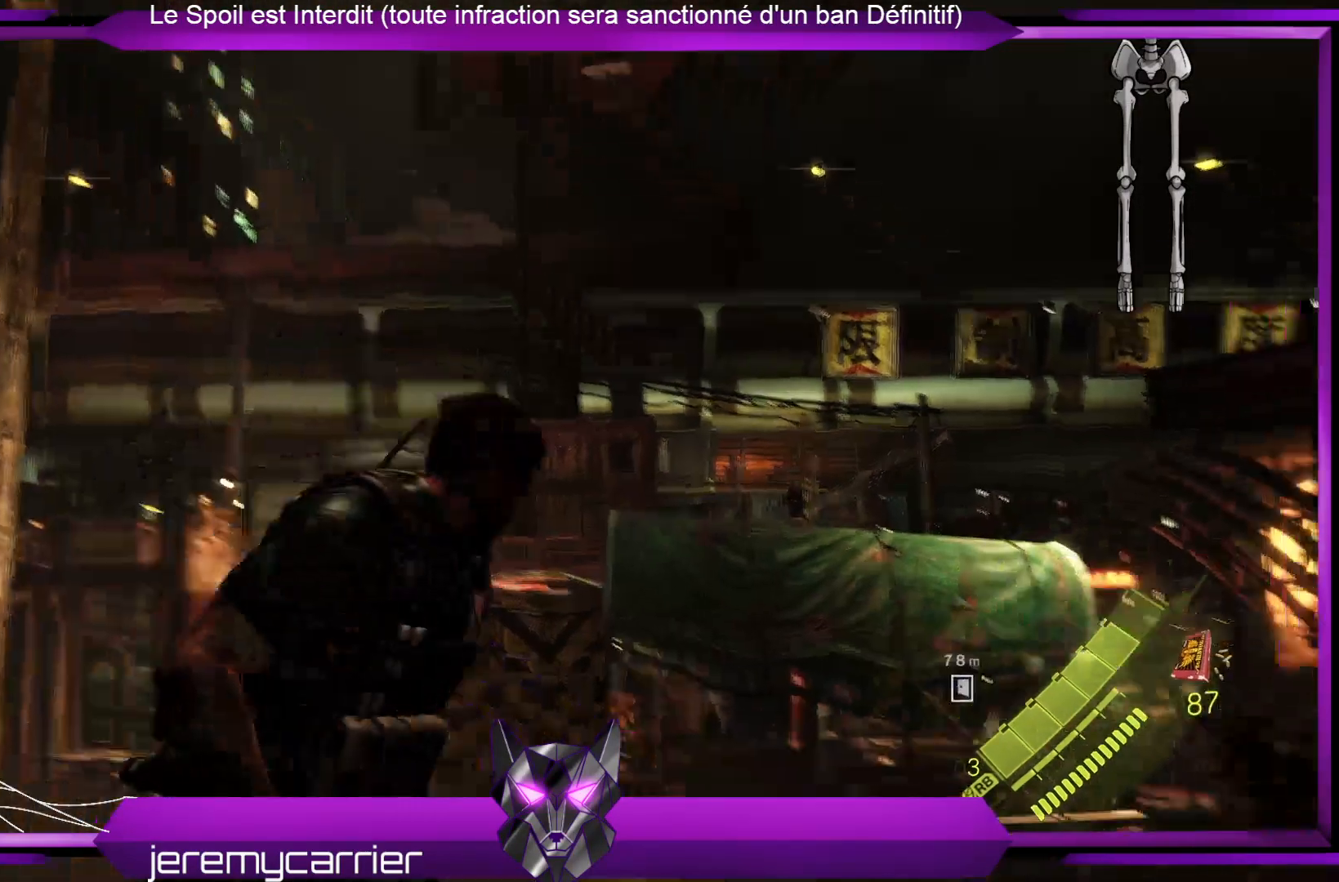
{"buttons": ["A"], "left_stick": "up-right", "right_stick": "center", "events": [[334, "right_stick", "center"], [434, "A", "down"], [501, "left_stick", "up-right"]]}
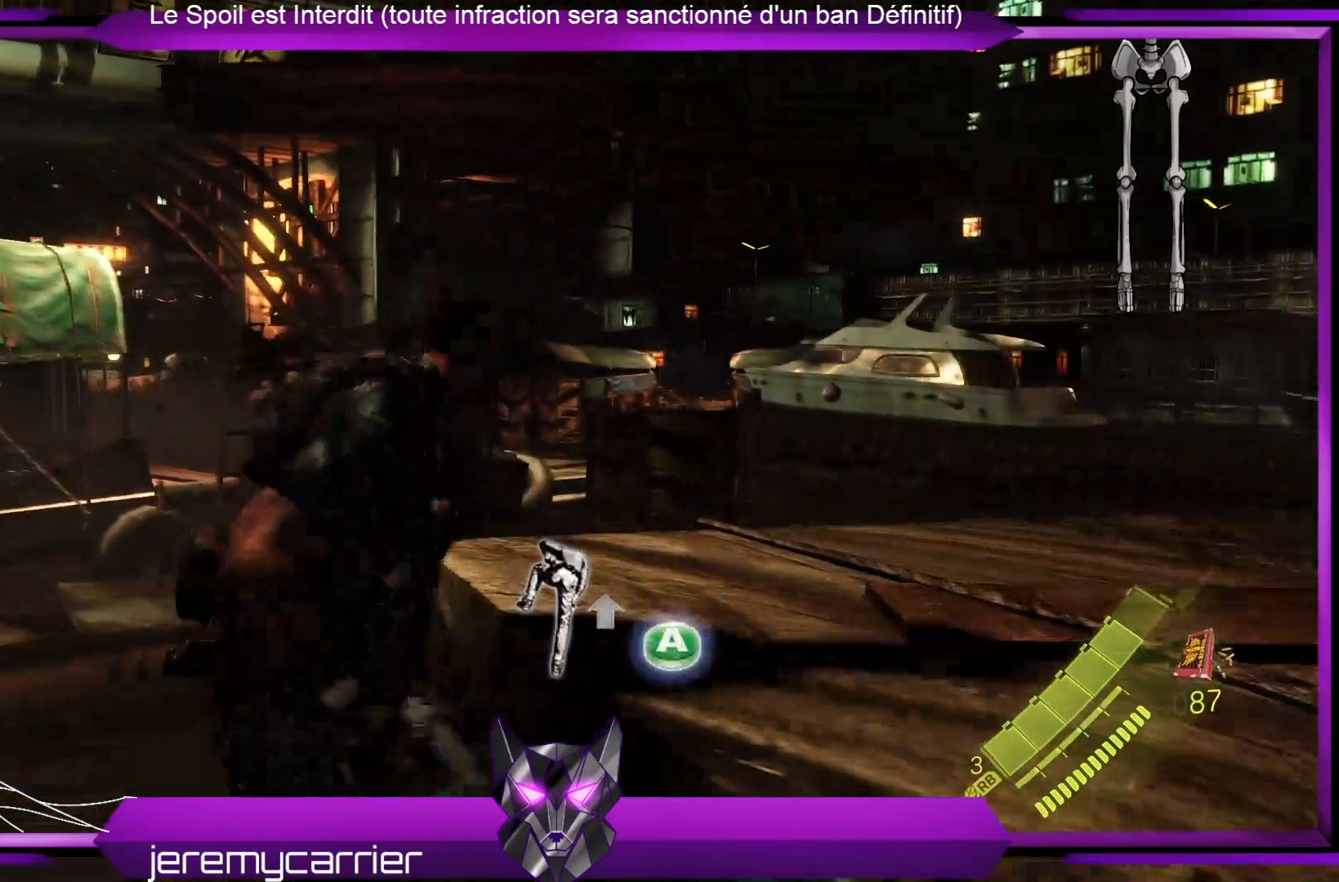
{"buttons": [], "left_stick": "up-right", "right_stick": "right", "events": [[34, "A", "up"], [334, "right_stick", "right"]]}
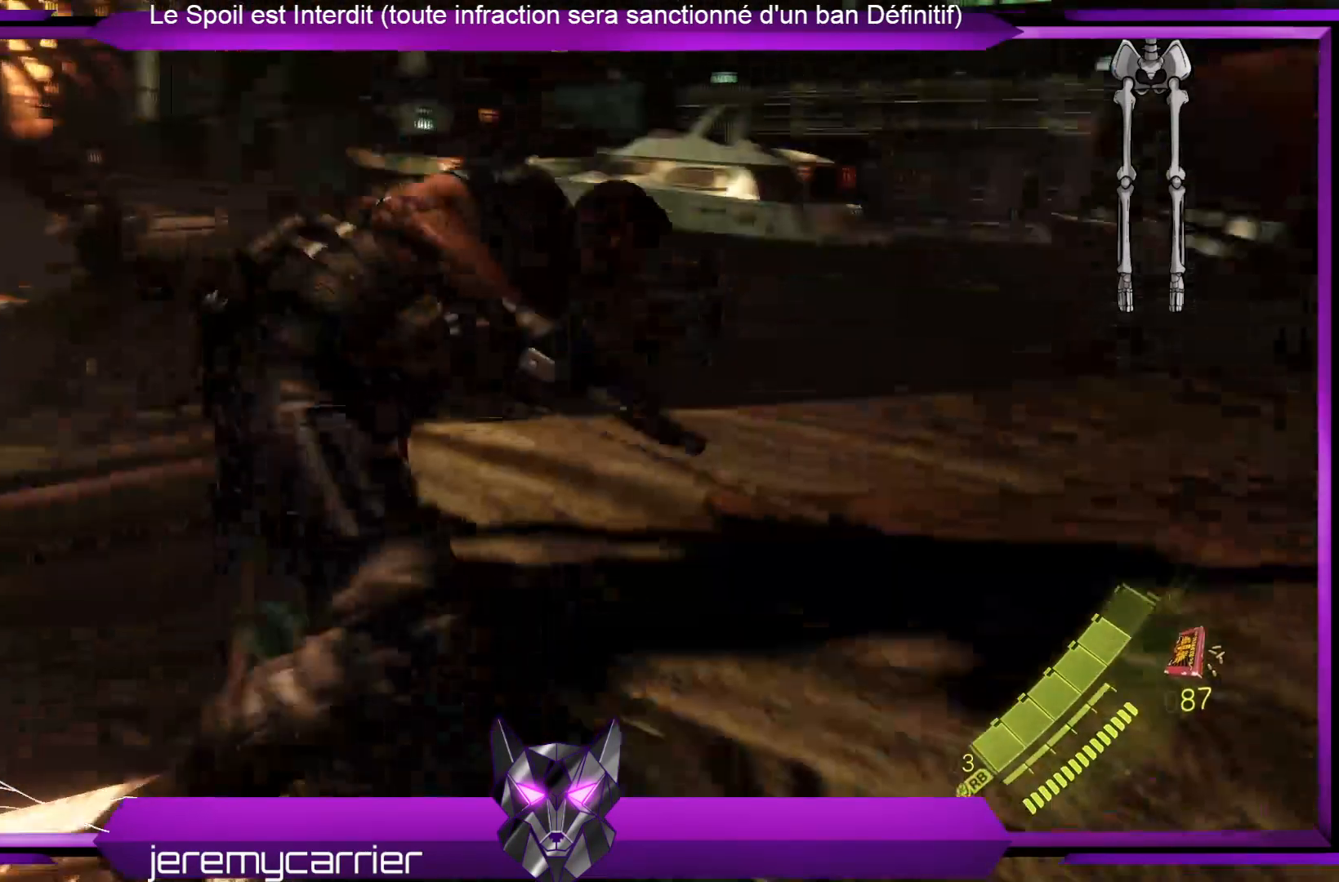
{"buttons": [], "left_stick": "up-right", "right_stick": "right", "events": [[168, "right_stick", "center"], [468, "right_stick", "right"]]}
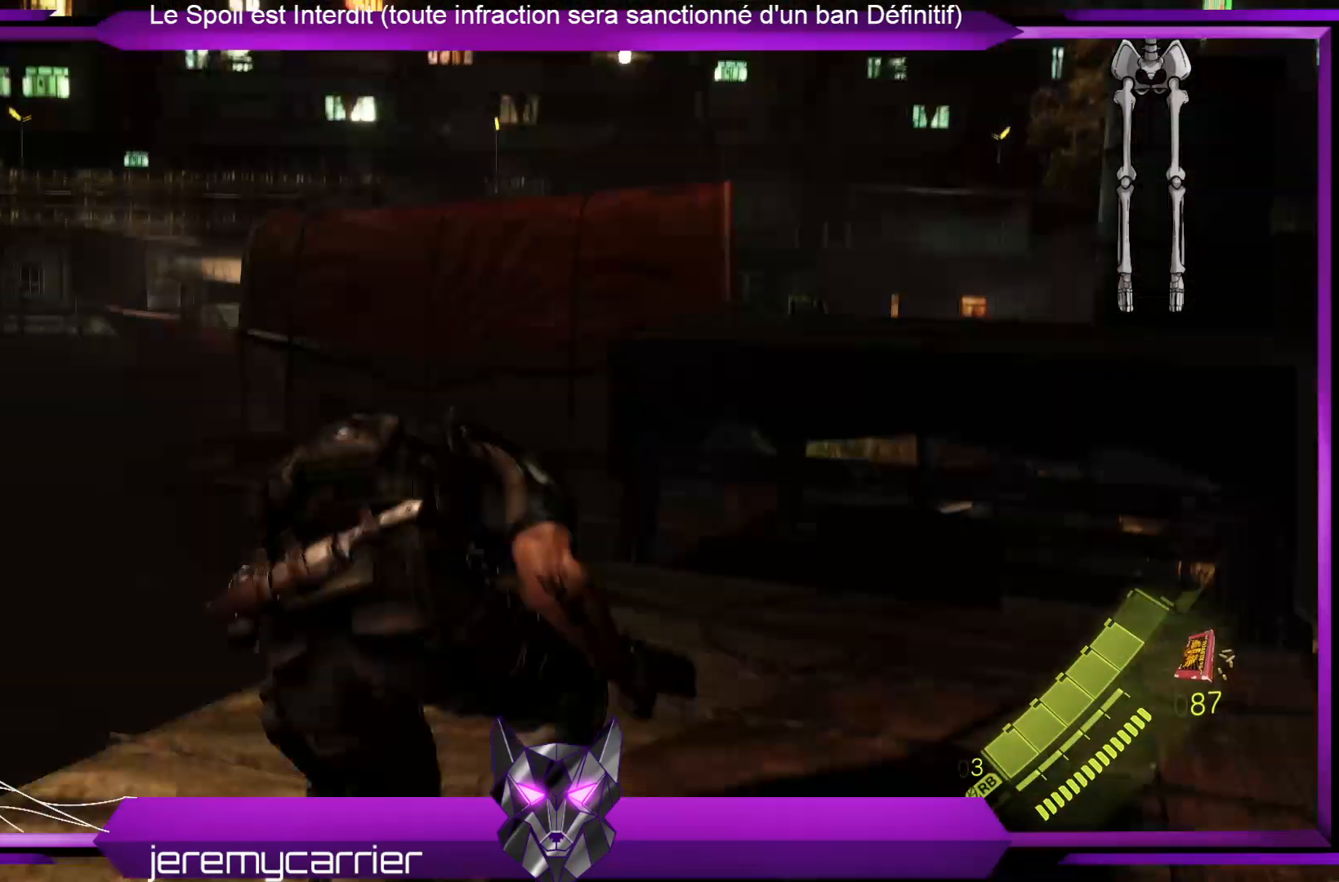
{"buttons": [], "left_stick": "up", "right_stick": "down", "events": [[167, "right_stick", "center"], [300, "left_stick", "up"], [300, "right_stick", "down"]]}
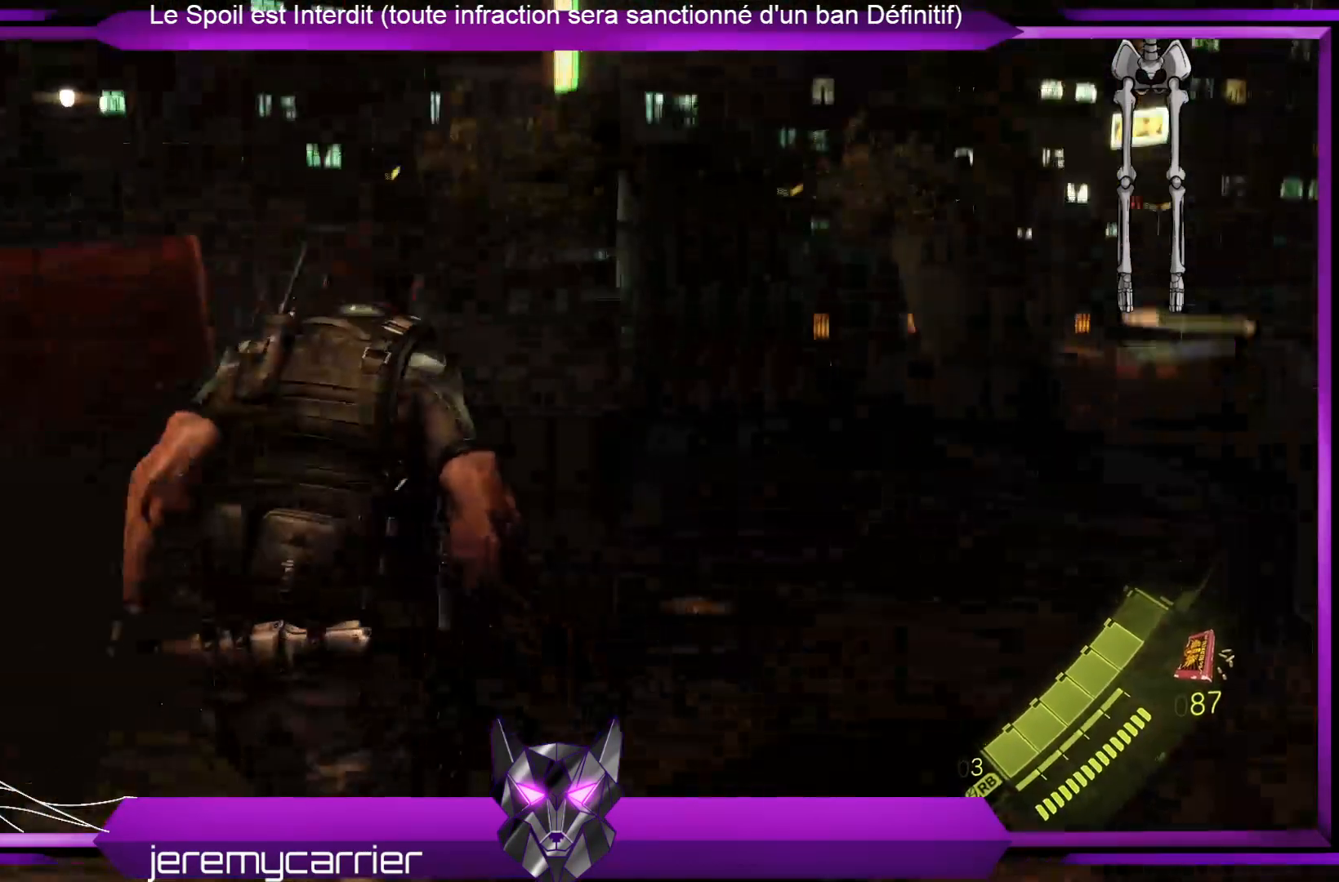
{"buttons": [], "left_stick": "up", "right_stick": "center", "events": [[33, "right_stick", "center"]]}
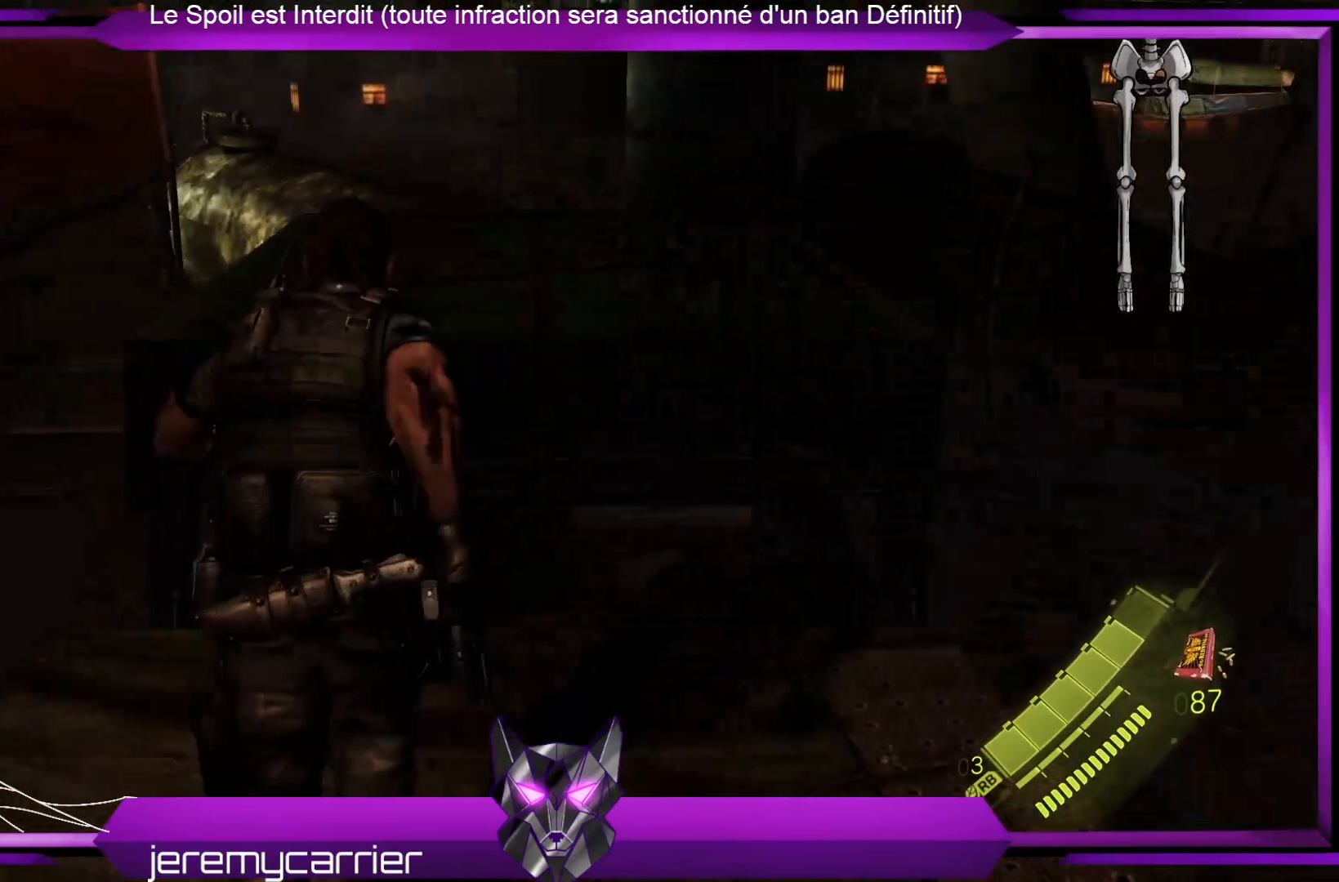
{"buttons": [], "left_stick": "up", "right_stick": "center", "events": [[201, "A", "down"], [368, "A", "up"]]}
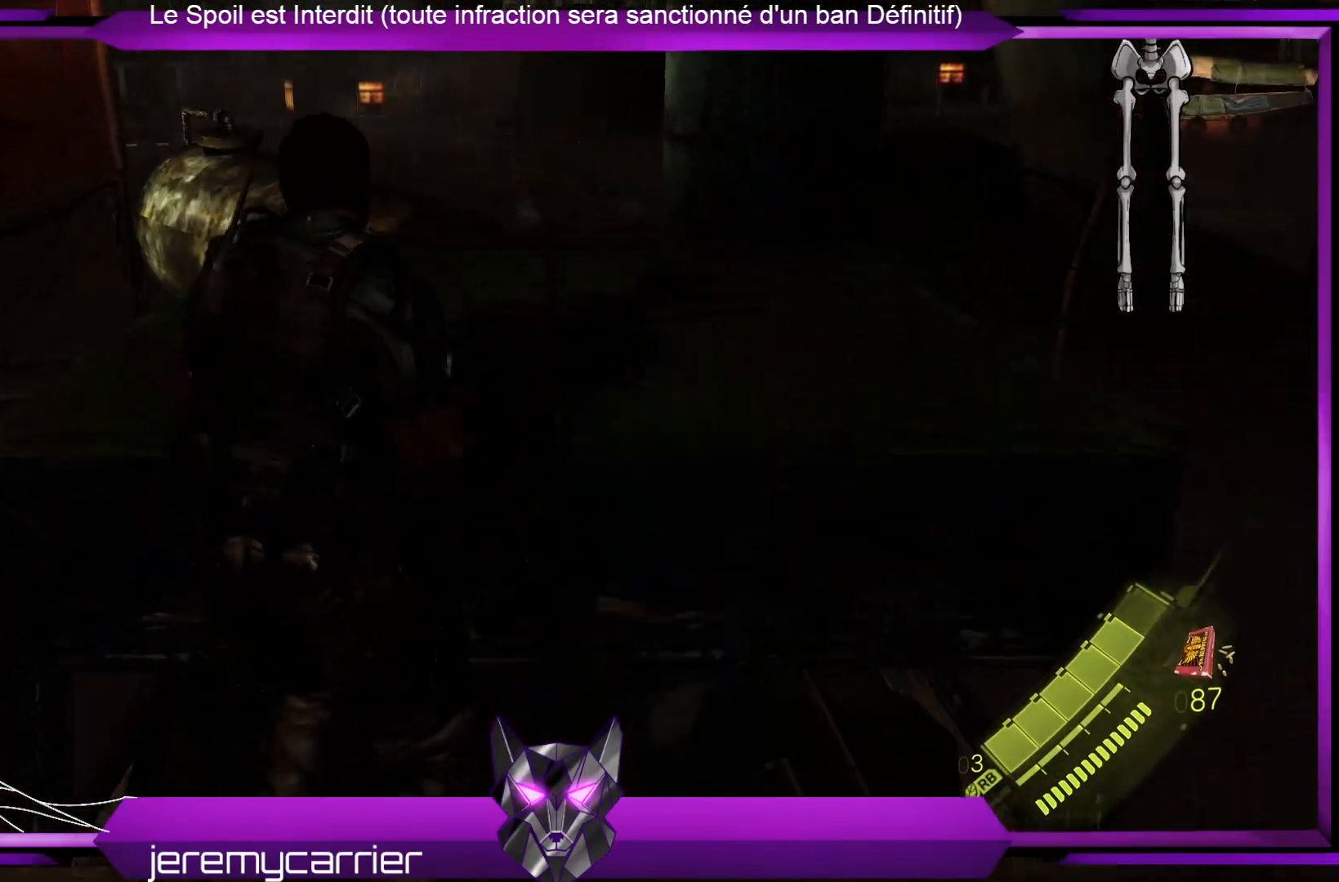
{"buttons": [], "left_stick": "up", "right_stick": "down", "events": [[134, "right_stick", "down"]]}
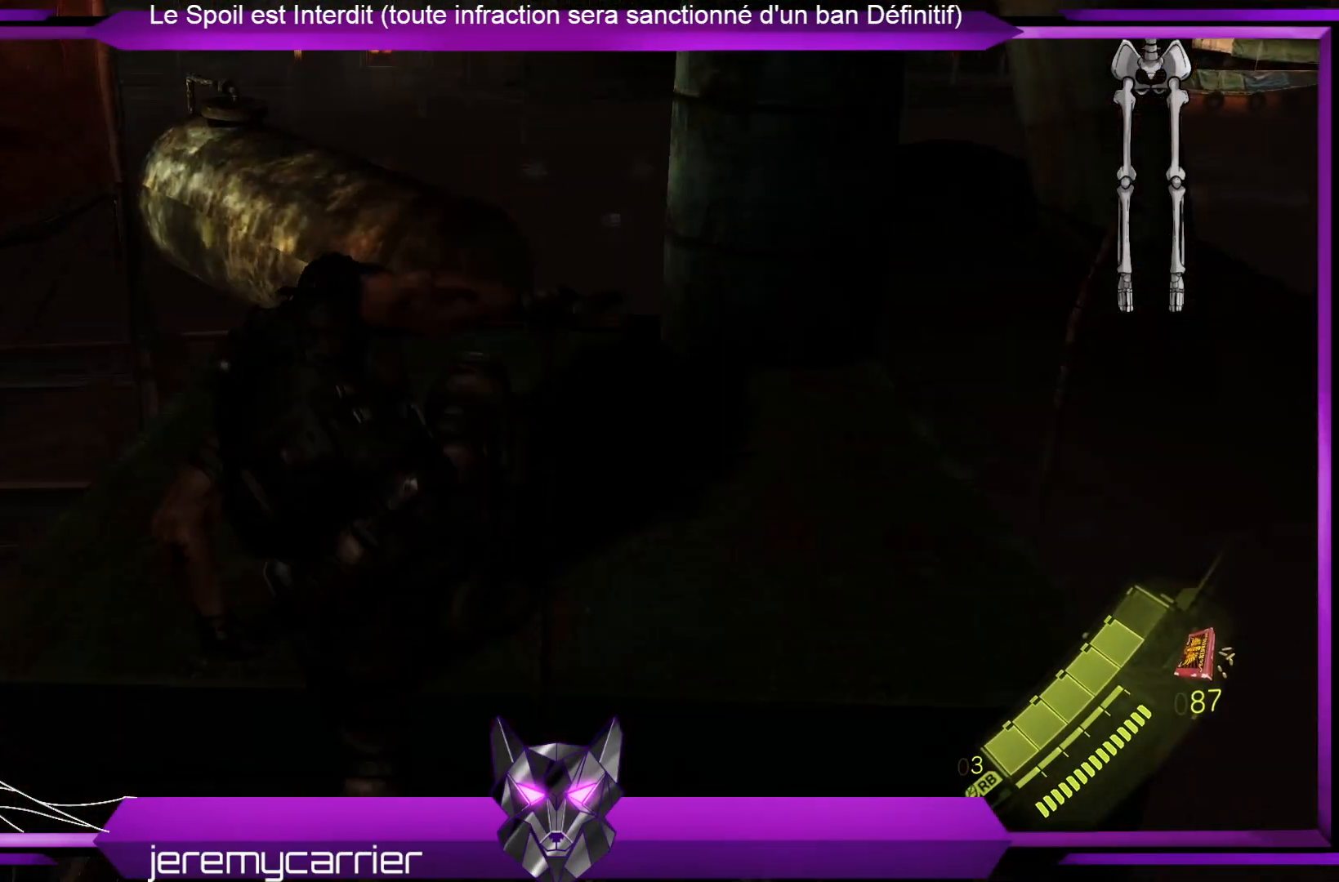
{"buttons": [], "left_stick": "up", "right_stick": "center", "events": [[33, "right_stick", "center"], [233, "right_stick", "down-left"], [501, "right_stick", "center"]]}
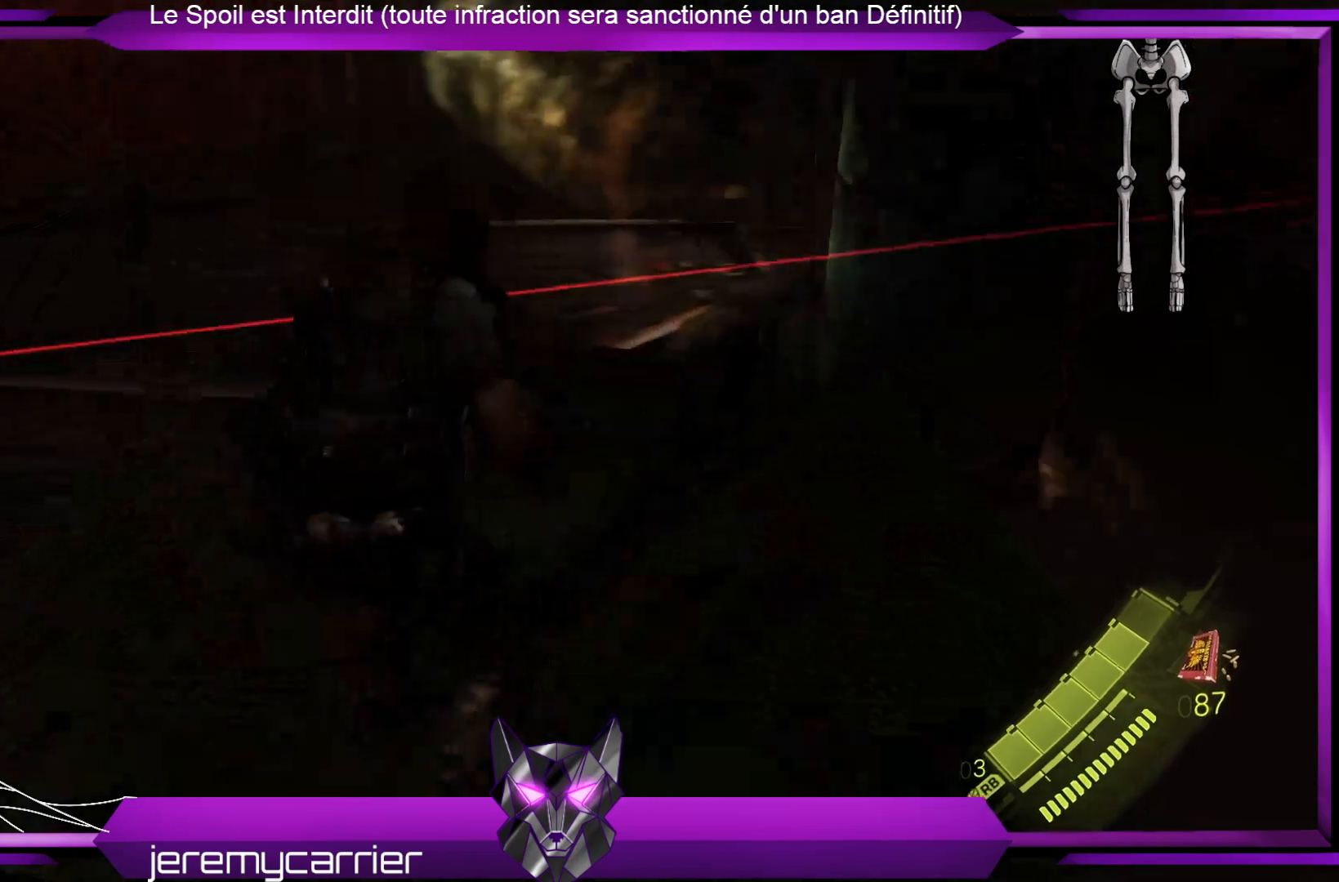
{"buttons": [], "left_stick": "up", "right_stick": "center", "events": []}
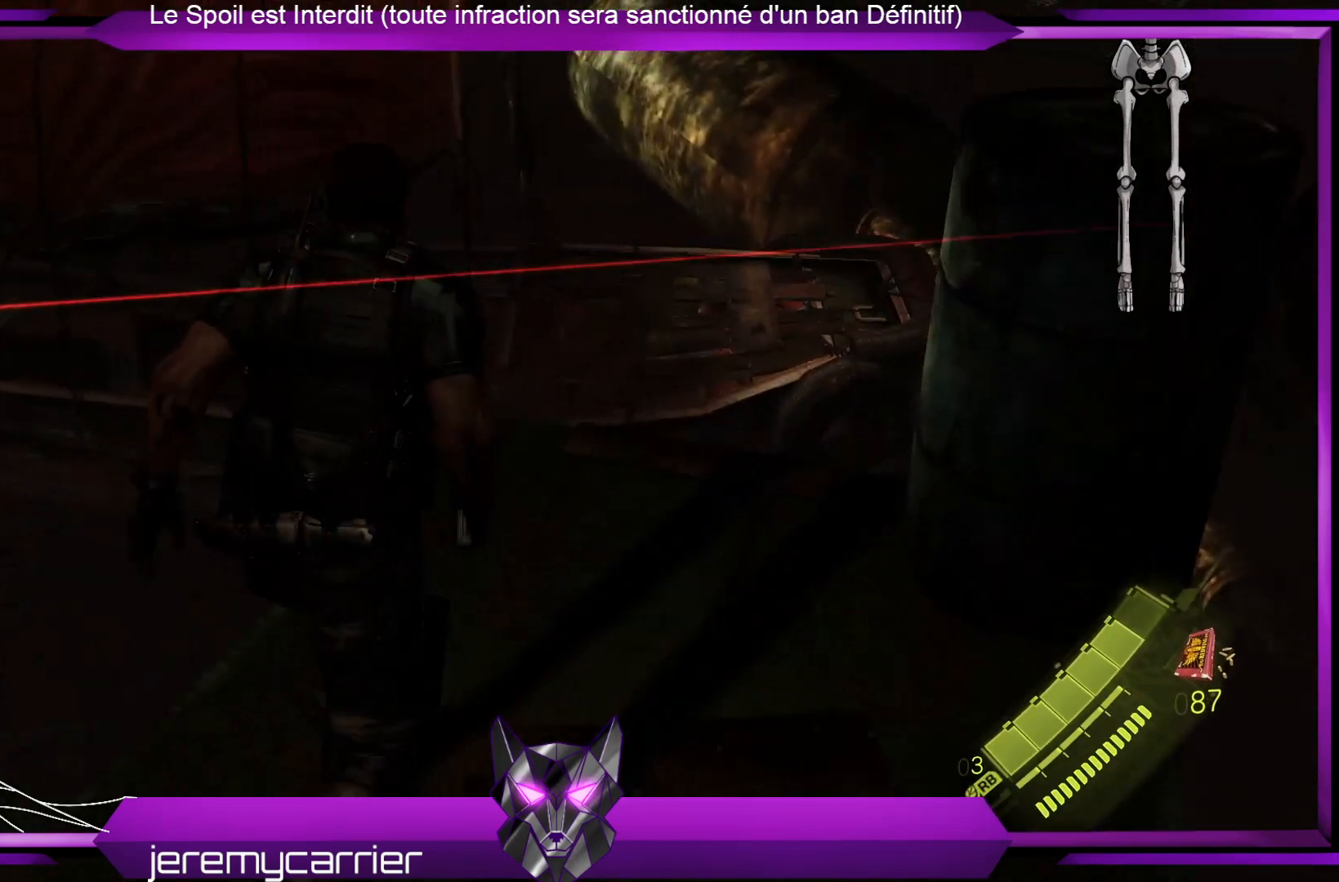
{"buttons": [], "left_stick": "up", "right_stick": "center", "events": []}
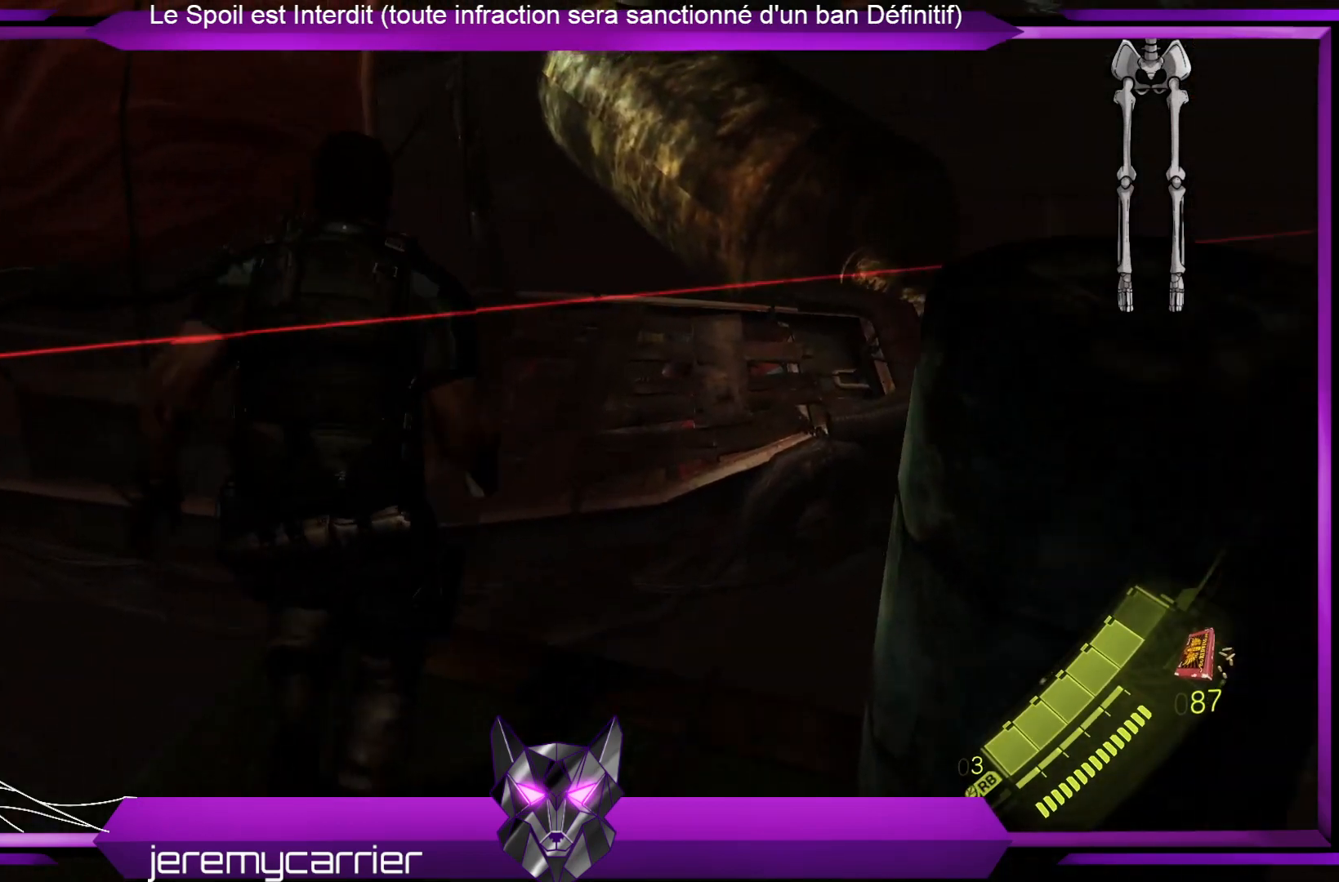
{"buttons": [], "left_stick": "up", "right_stick": "center", "events": [[67, "A", "down"], [234, "A", "up"]]}
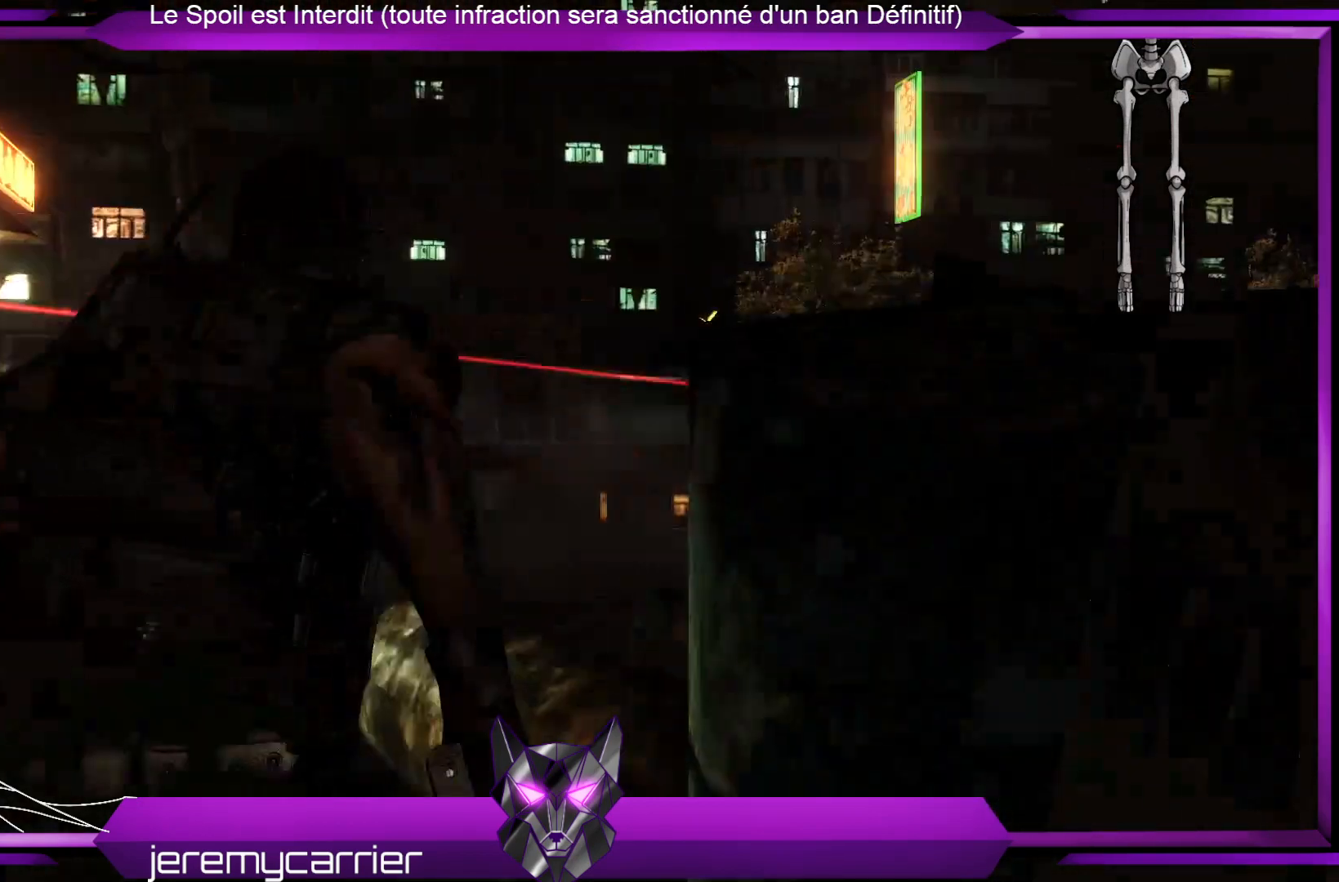
{"buttons": [], "left_stick": "center", "right_stick": "center", "events": [[434, "left_stick", "center"]]}
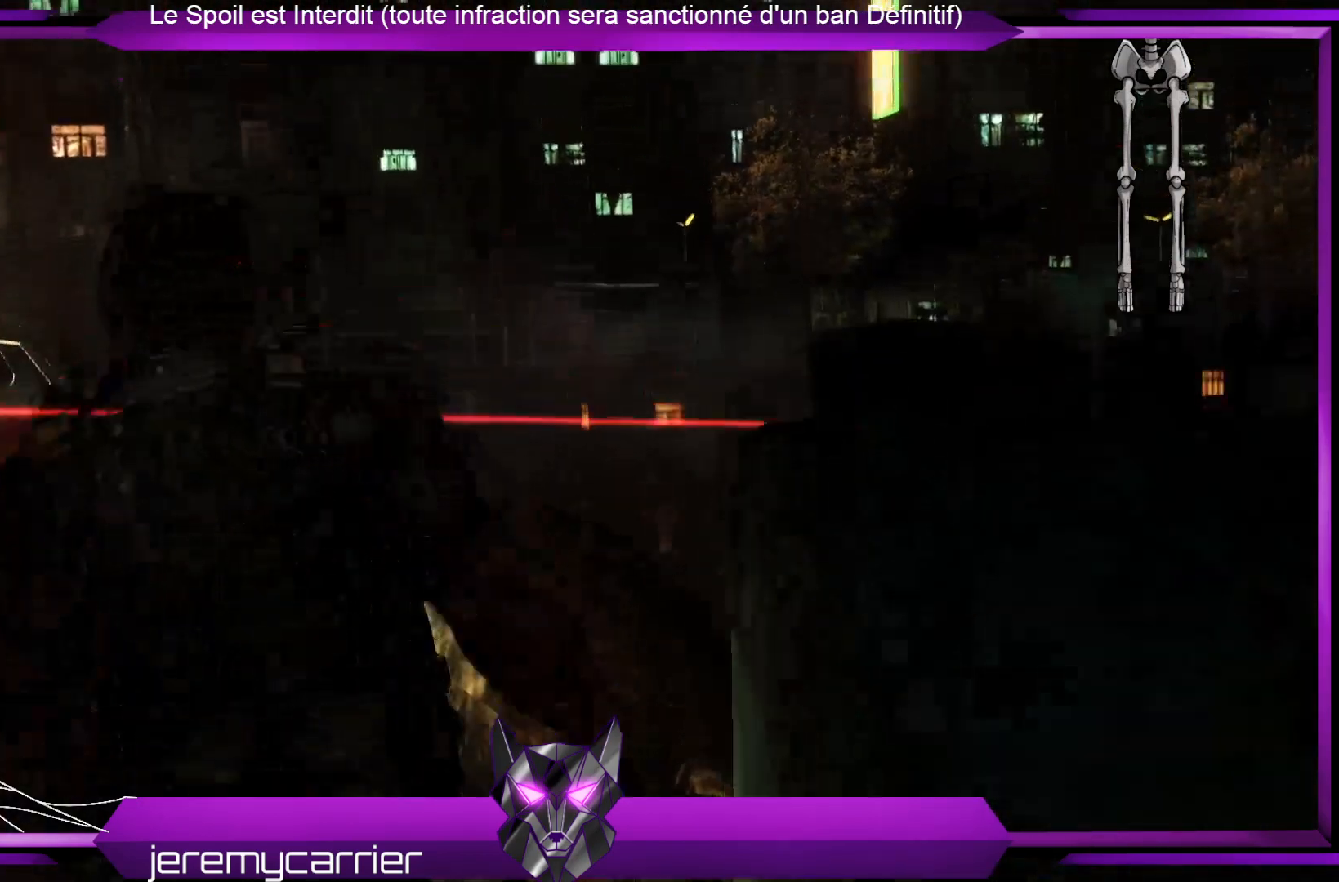
{"buttons": [], "left_stick": "center", "right_stick": "center", "events": []}
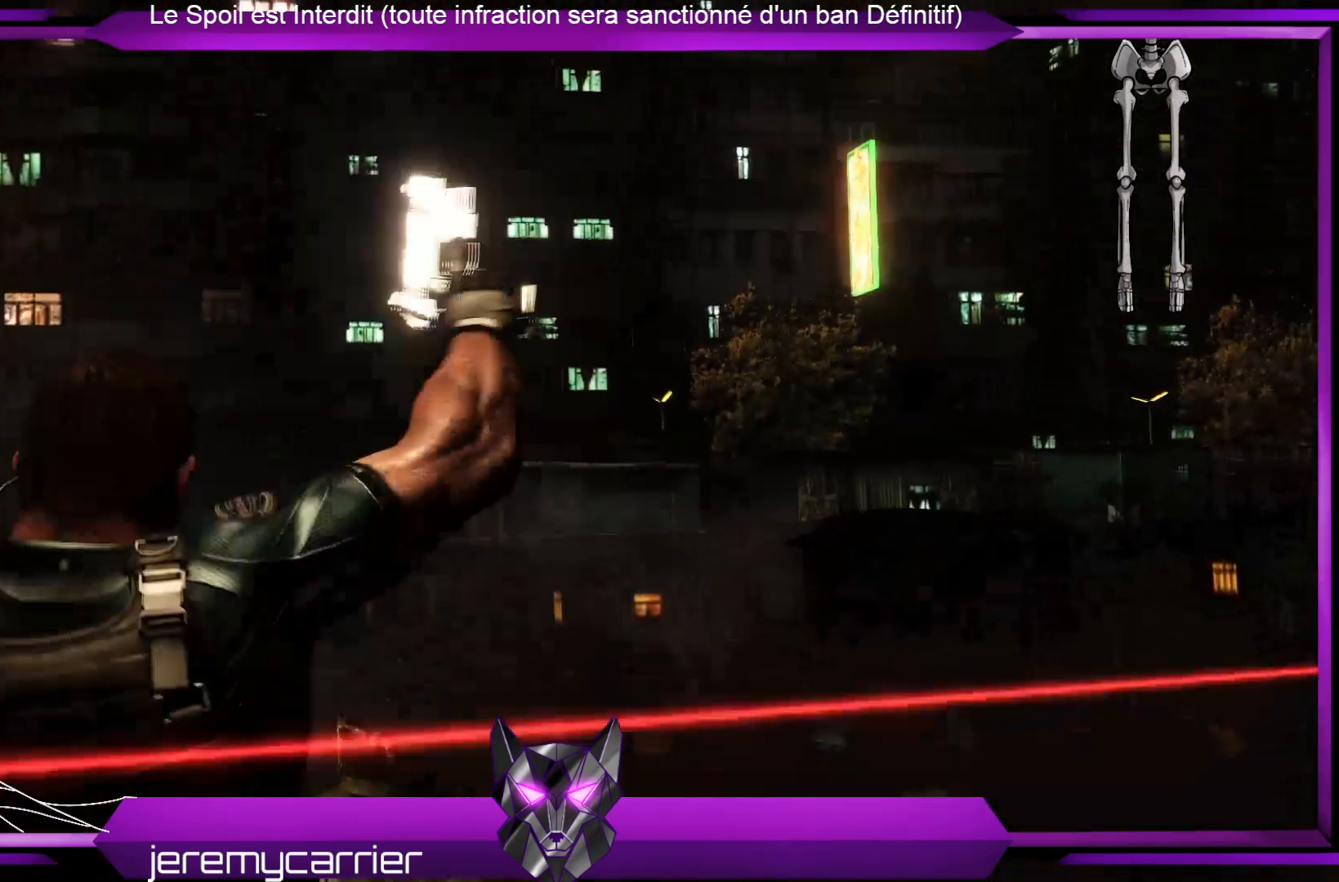
{"buttons": [], "left_stick": "center", "right_stick": "center", "events": []}
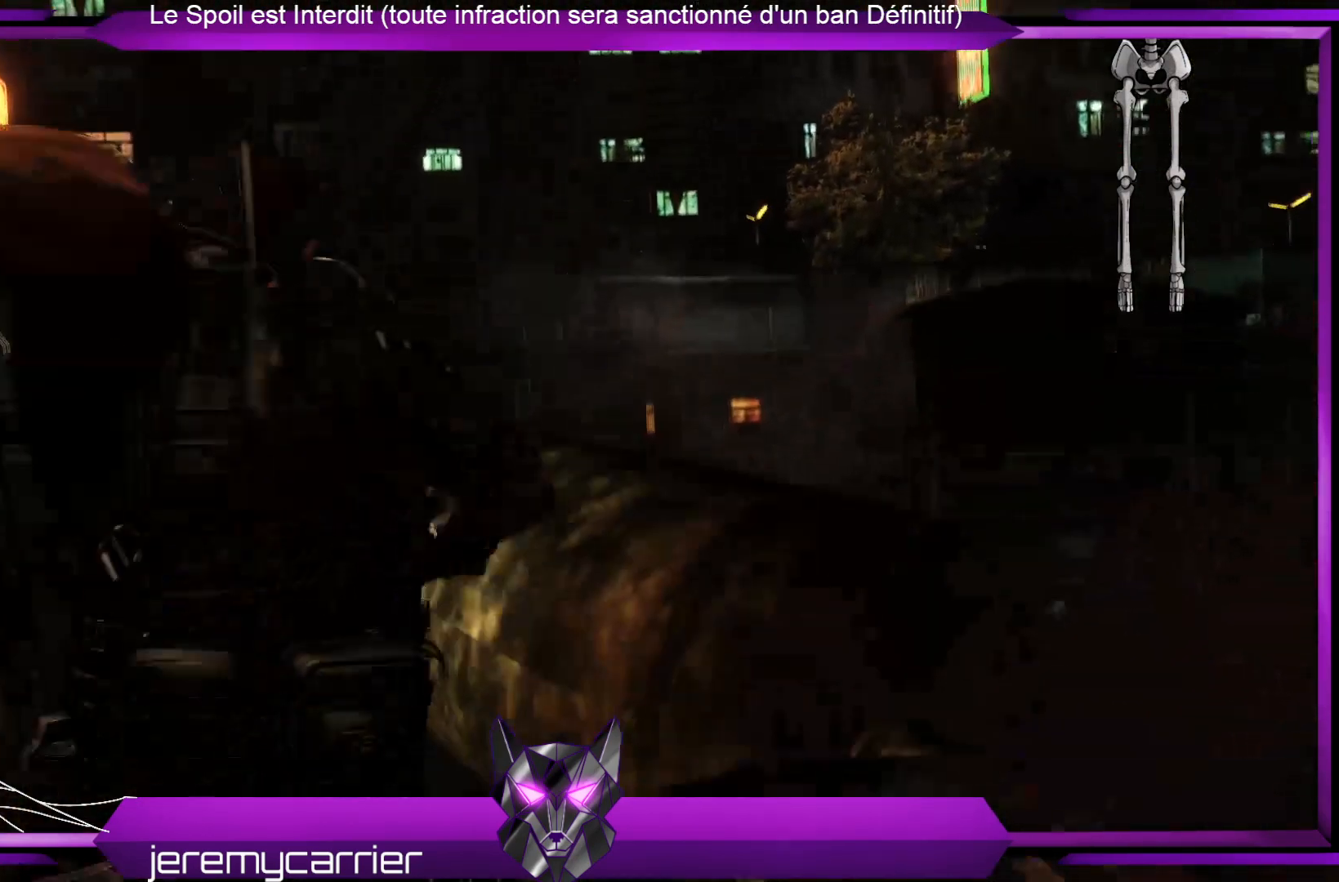
{"buttons": [], "left_stick": "center", "right_stick": "left", "events": [[100, "right_stick", "left"]]}
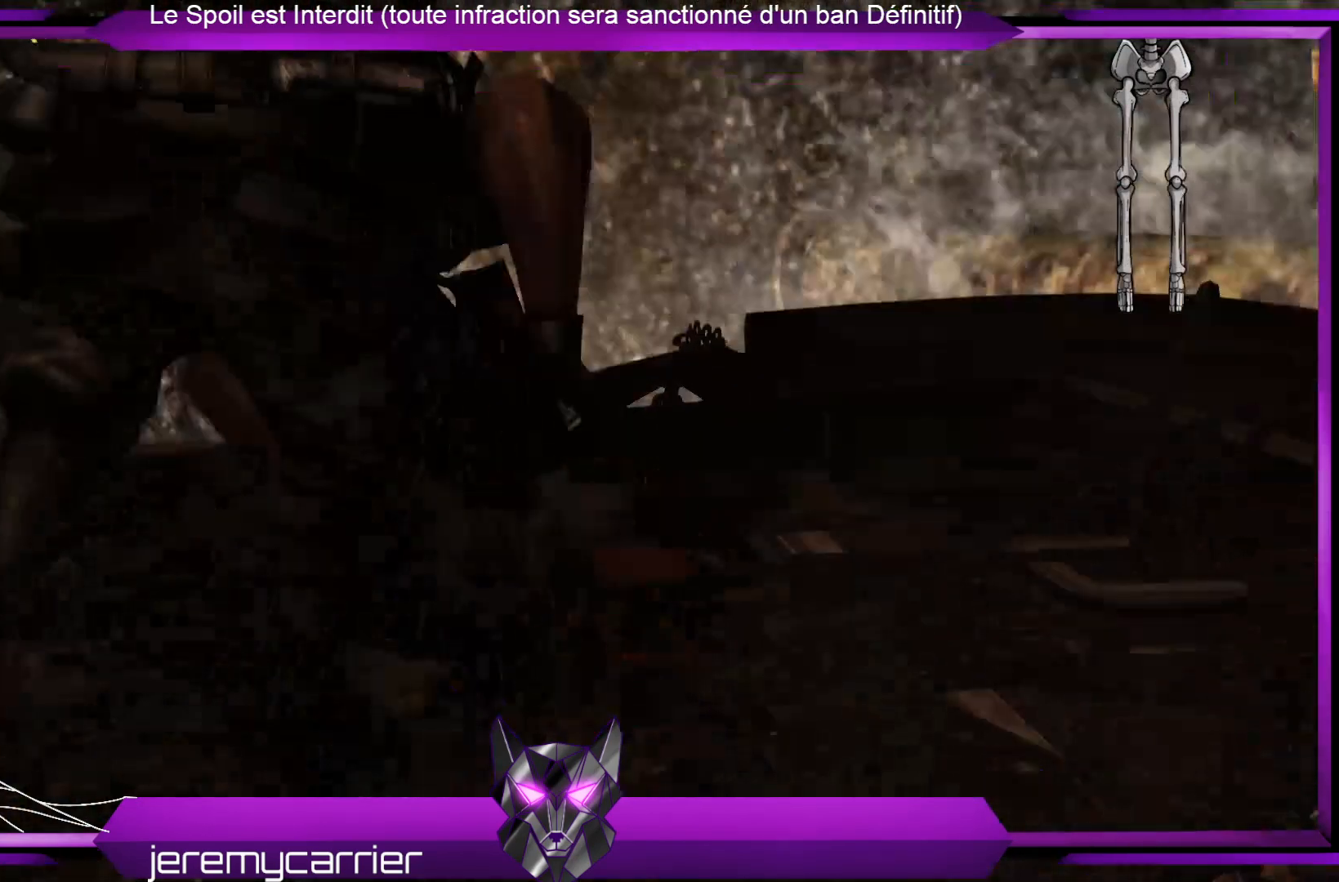
{"buttons": [], "left_stick": "center", "right_stick": "left", "events": [[367, "right_stick", "center"], [468, "right_stick", "left"]]}
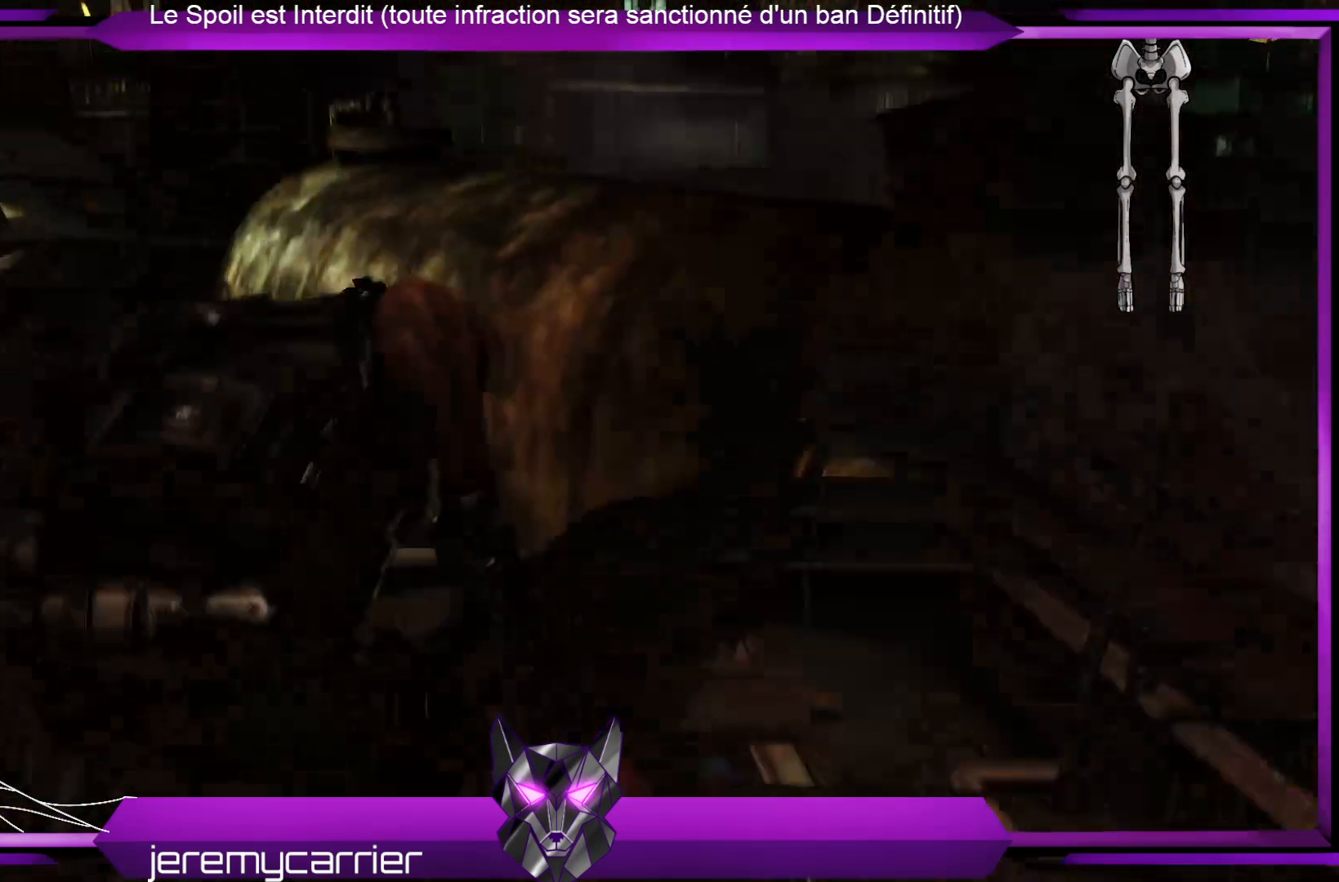
{"buttons": [], "left_stick": "up-left", "right_stick": "down-left", "events": [[234, "left_stick", "up-left"], [501, "right_stick", "down-left"]]}
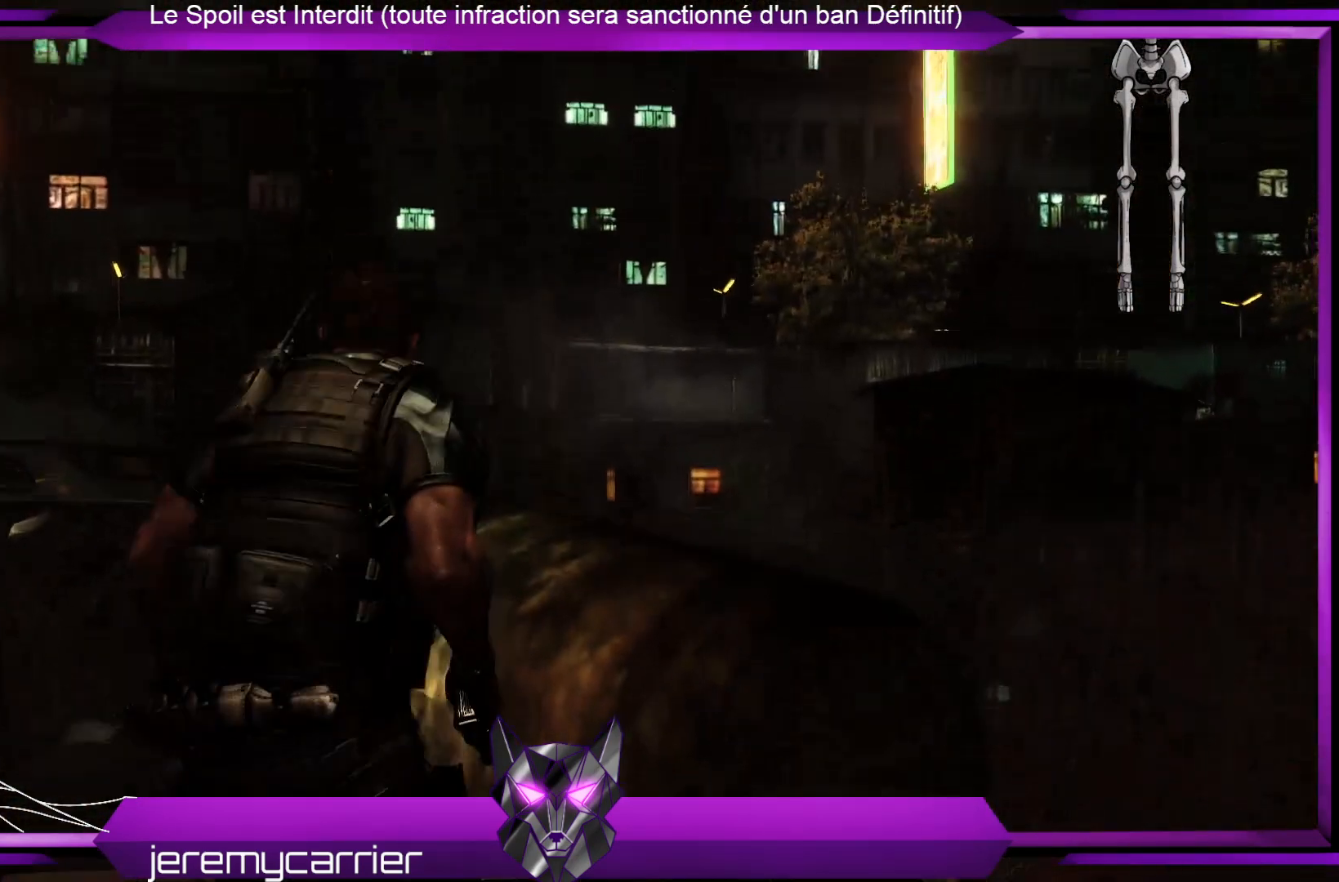
{"buttons": [], "left_stick": "up-left", "right_stick": "left", "events": [[134, "right_stick", "down"], [268, "right_stick", "center"], [368, "right_stick", "left"]]}
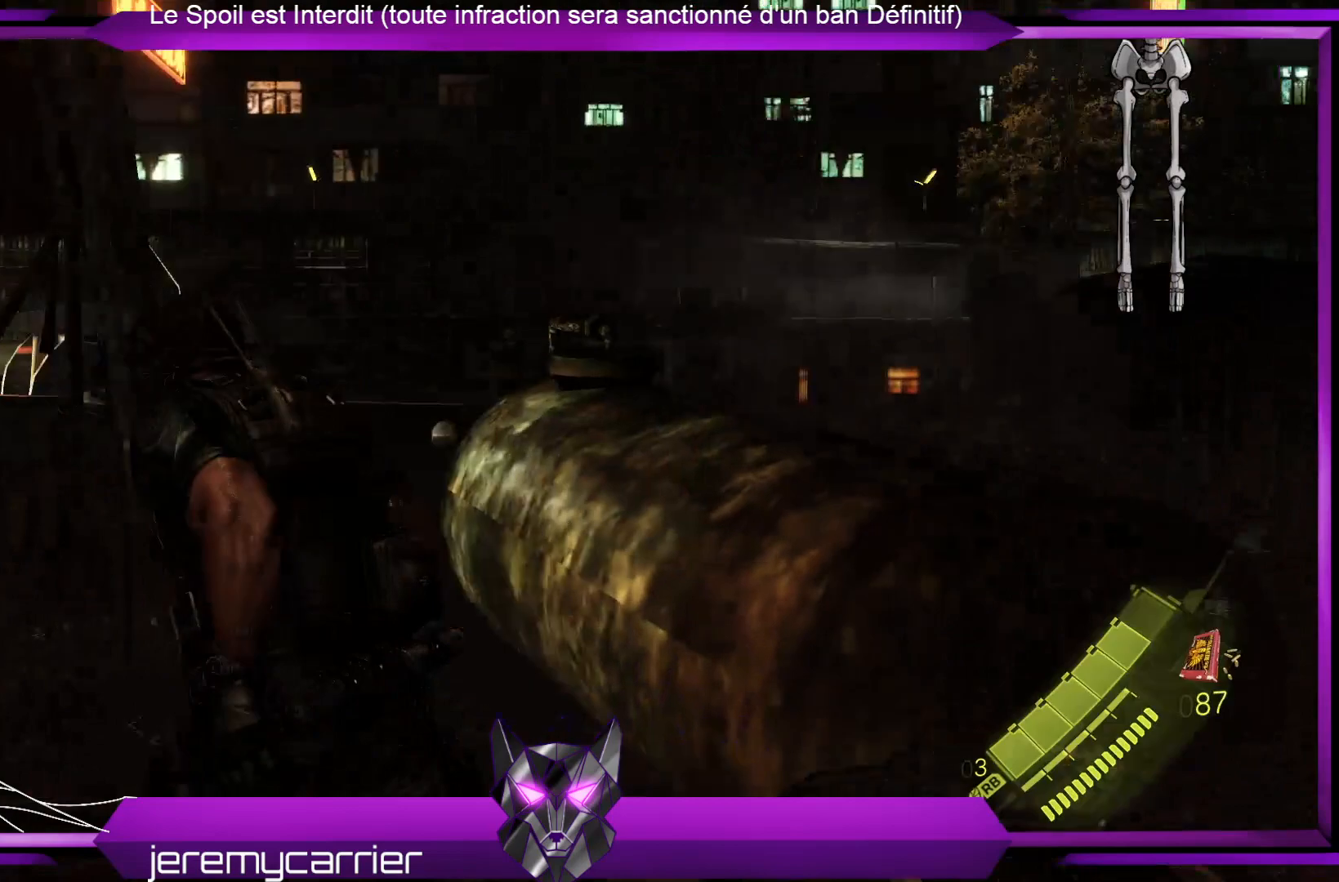
{"buttons": [], "left_stick": "up-left", "right_stick": "center", "events": [[367, "right_stick", "center"]]}
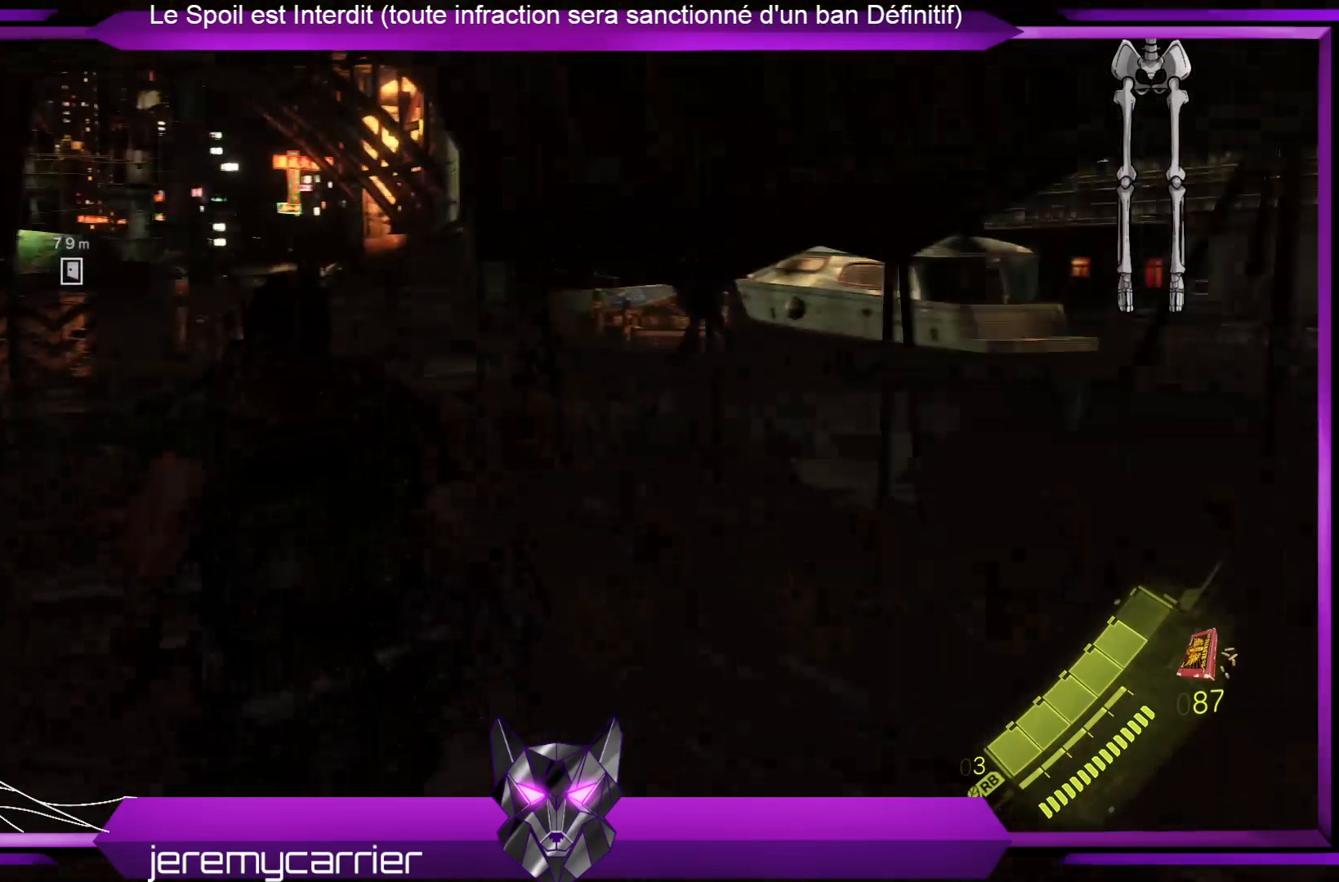
{"buttons": [], "left_stick": "up", "right_stick": "left", "events": [[33, "left_stick", "up"], [501, "right_stick", "left"]]}
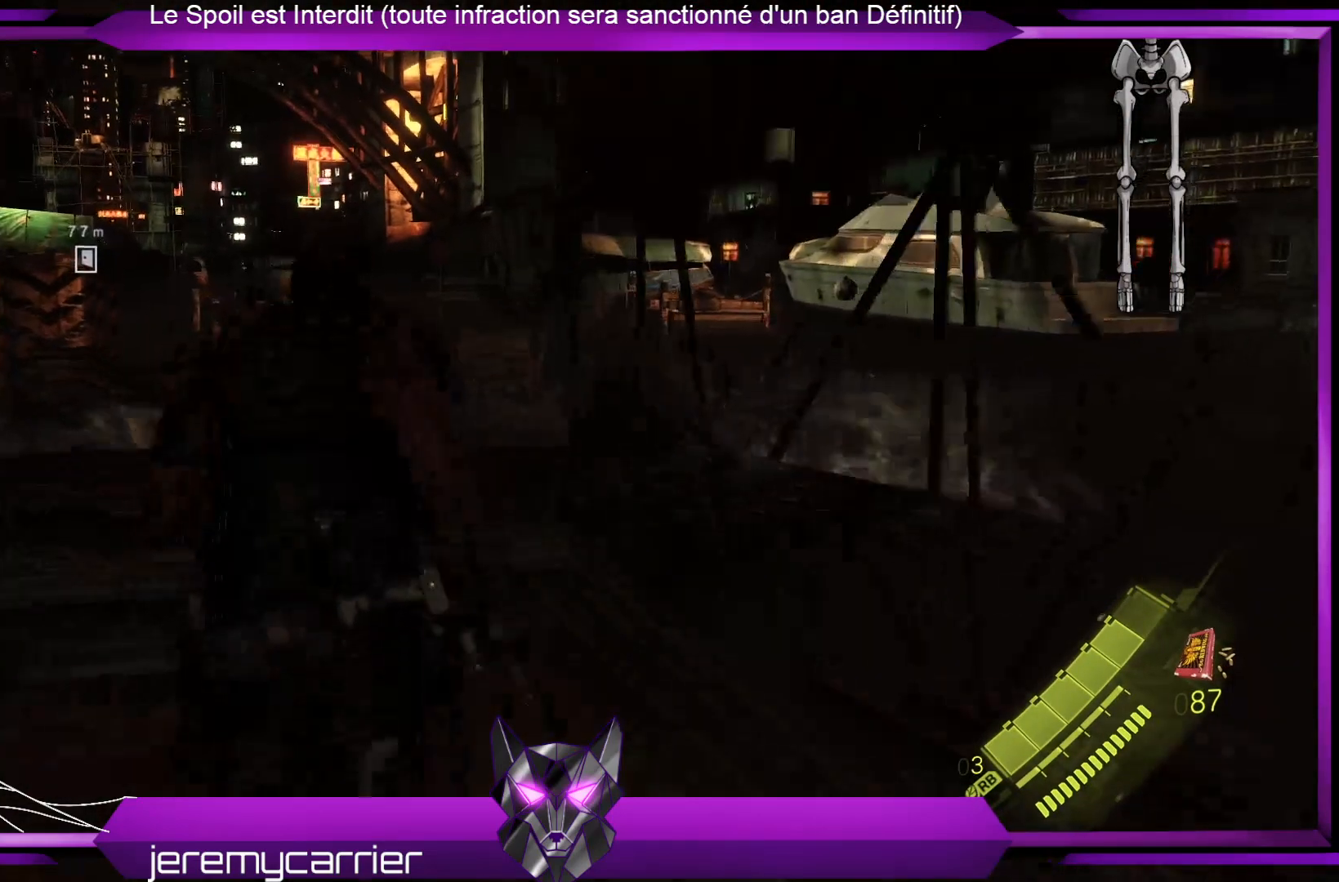
{"buttons": [], "left_stick": "up", "right_stick": "center", "events": [[267, "right_stick", "center"]]}
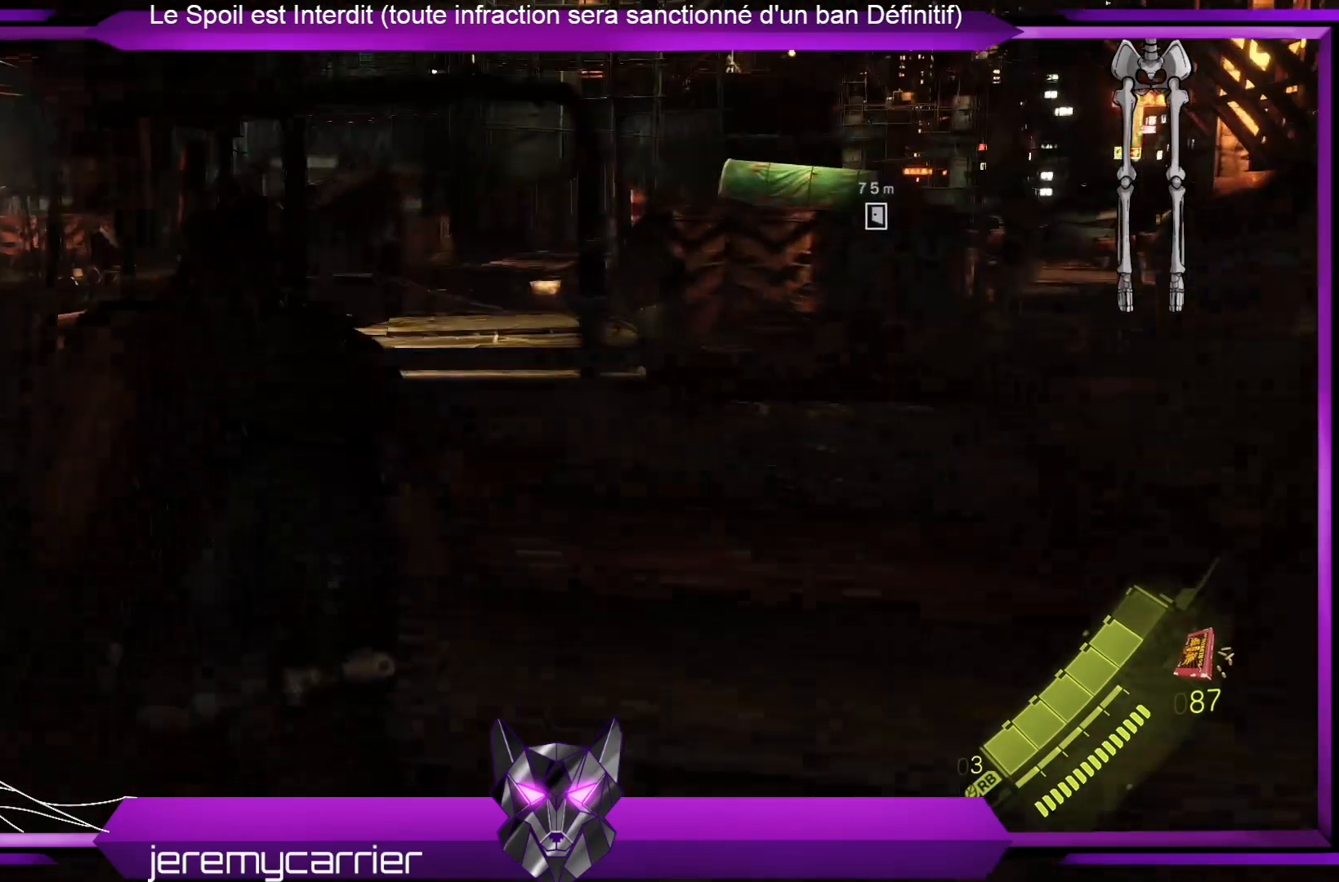
{"buttons": [], "left_stick": "up-right", "right_stick": "center", "events": [[100, "left_stick", "up-right"]]}
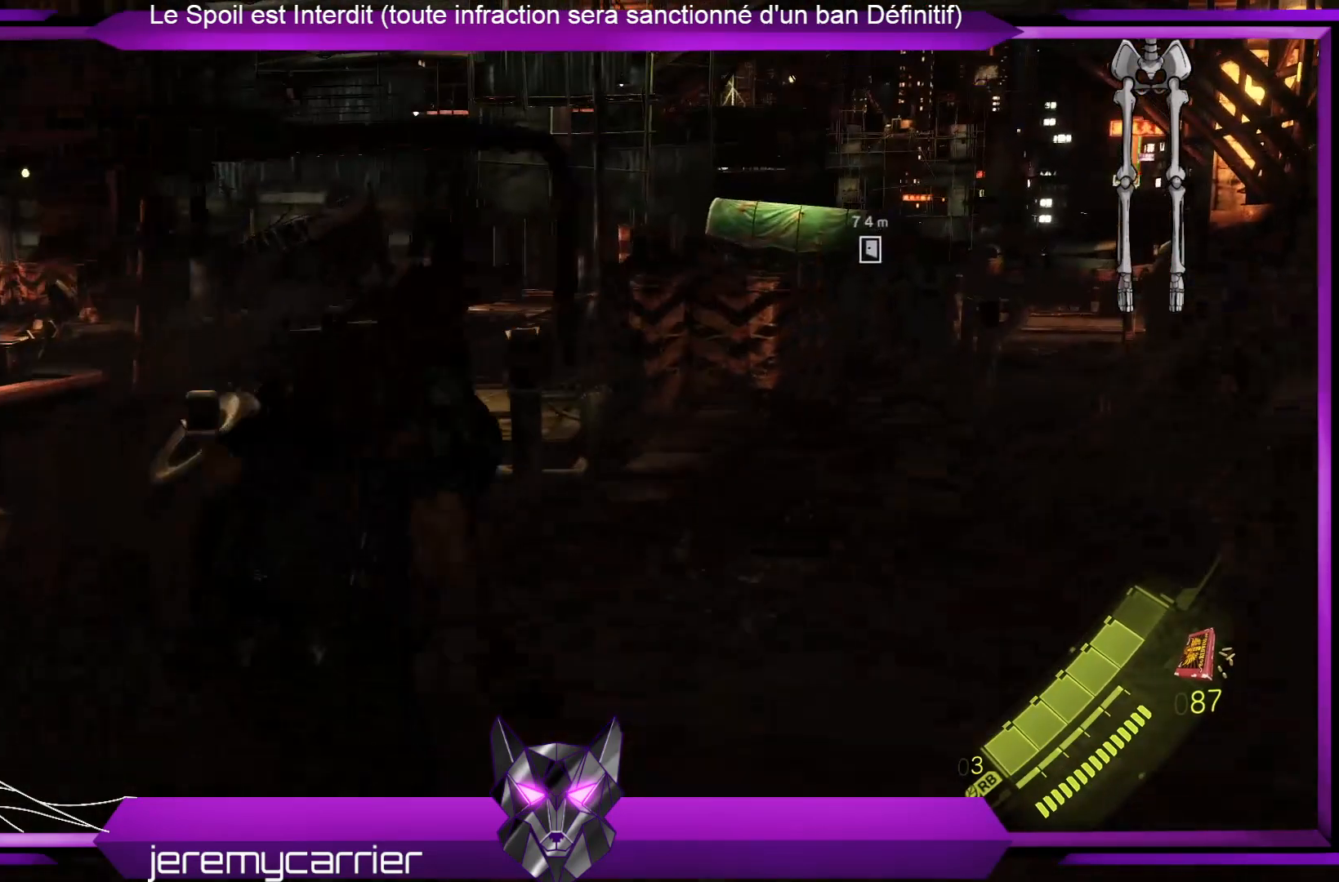
{"buttons": [], "left_stick": "up", "right_stick": "center", "events": [[34, "A", "down"], [101, "left_stick", "up"], [368, "A", "up"]]}
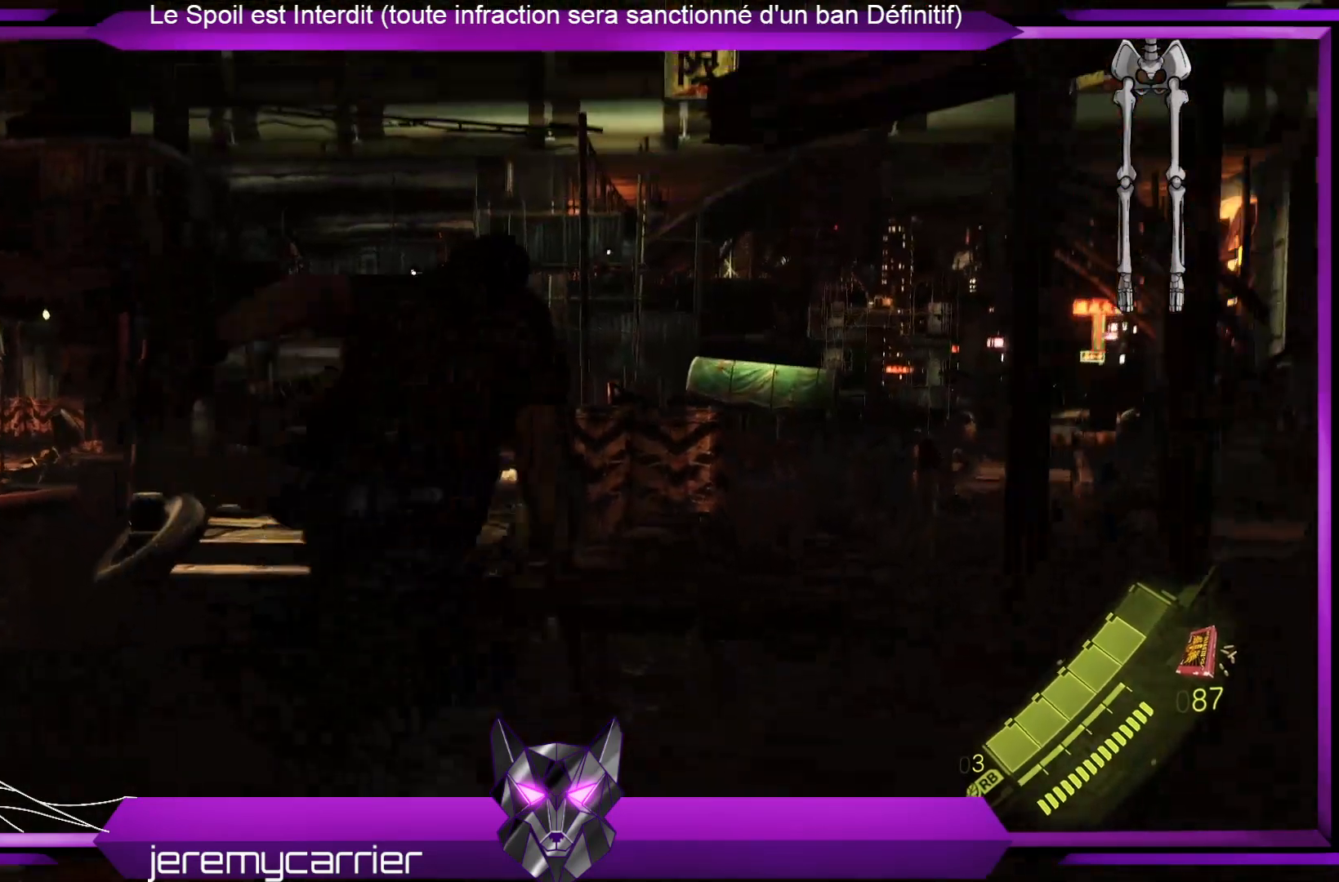
{"buttons": [], "left_stick": "up", "right_stick": "center", "events": []}
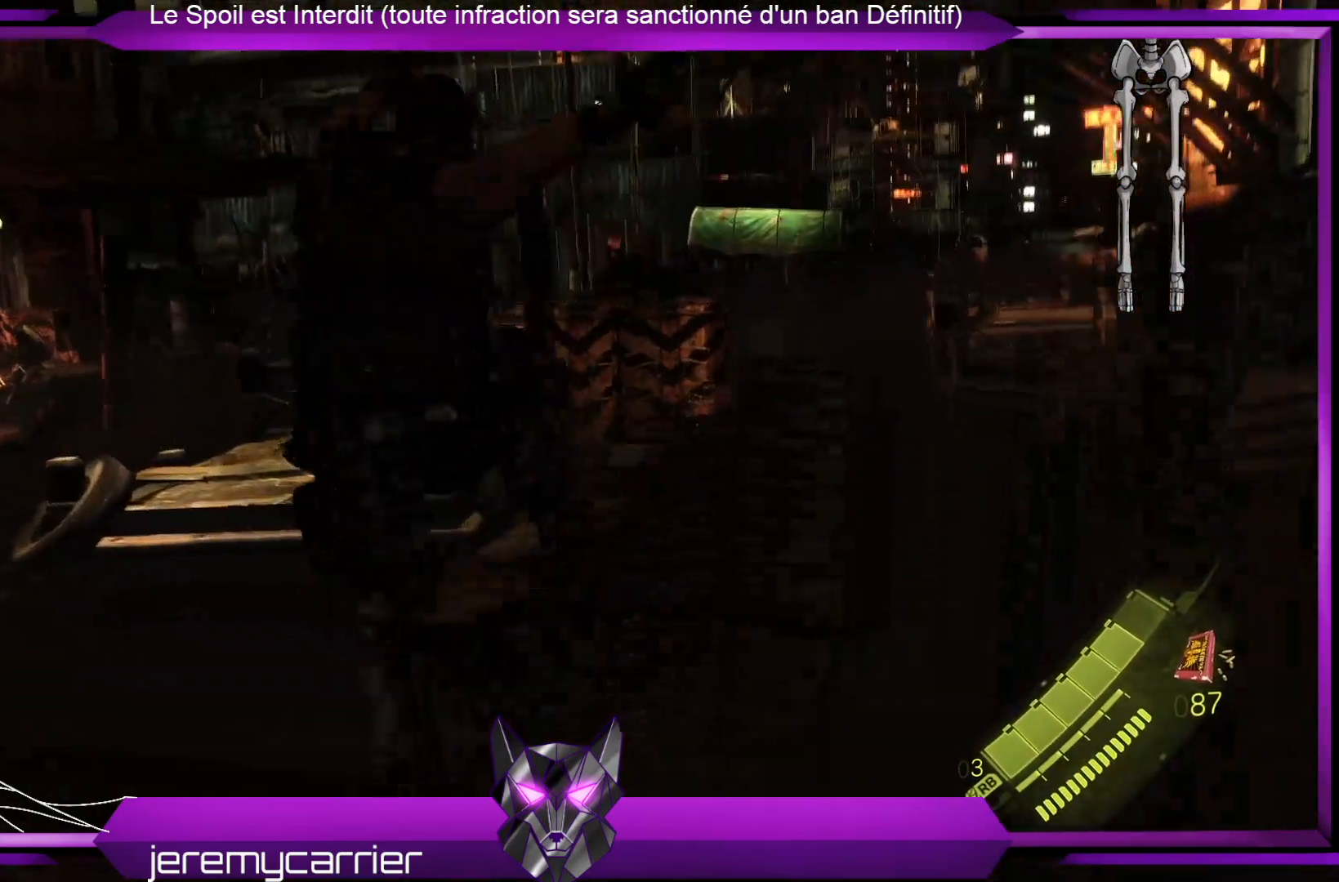
{"buttons": [], "left_stick": "up", "right_stick": "center", "events": []}